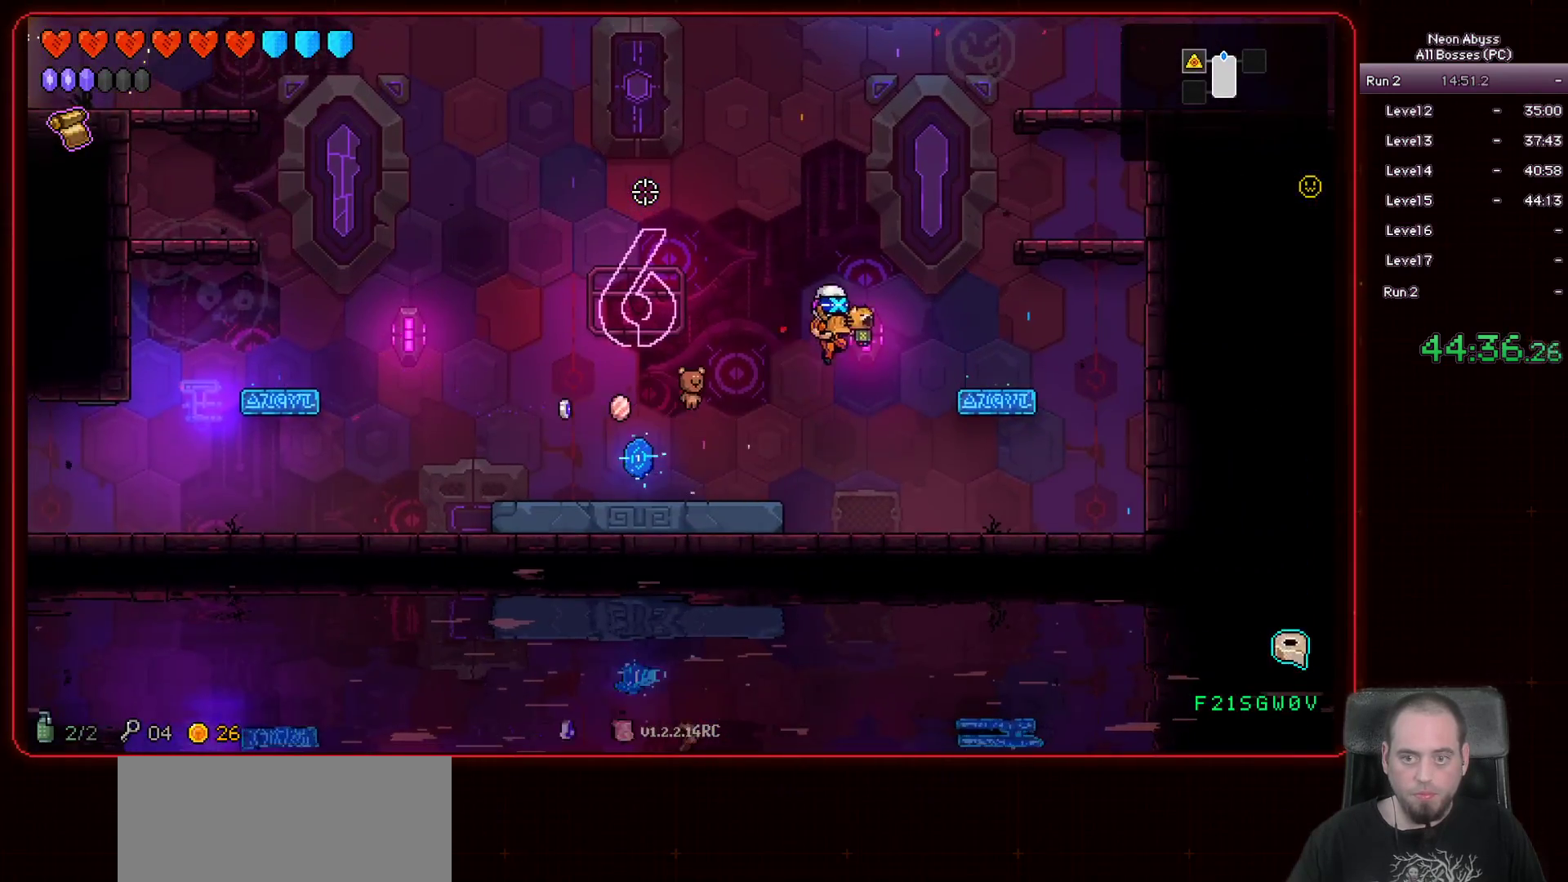
Gameplay with keyboard and mouse; each line is a JSON object with the keys and mouse buttons held at the frame after it. "events" lists presses ("down") and releases ("up") of "a", "d", "e", "escape", "f", "s", "shift", "space", "tab", "w", "mouse_left", "mouse_wheel" and "mouse_right" between this image and that frame as [ms after this image, input, new state], when the widget could be followed in between. "mouse_left", "mouse_wheel", "mouse_right" = the "left", "wheel", "right" buttons of the "mouse" list. No other keys are recorded. "wheel" means that the mouse wheel is clicked or scrolled. Mouse movement is not recorded.
{"keys": ["d"], "mouse": [], "events": []}
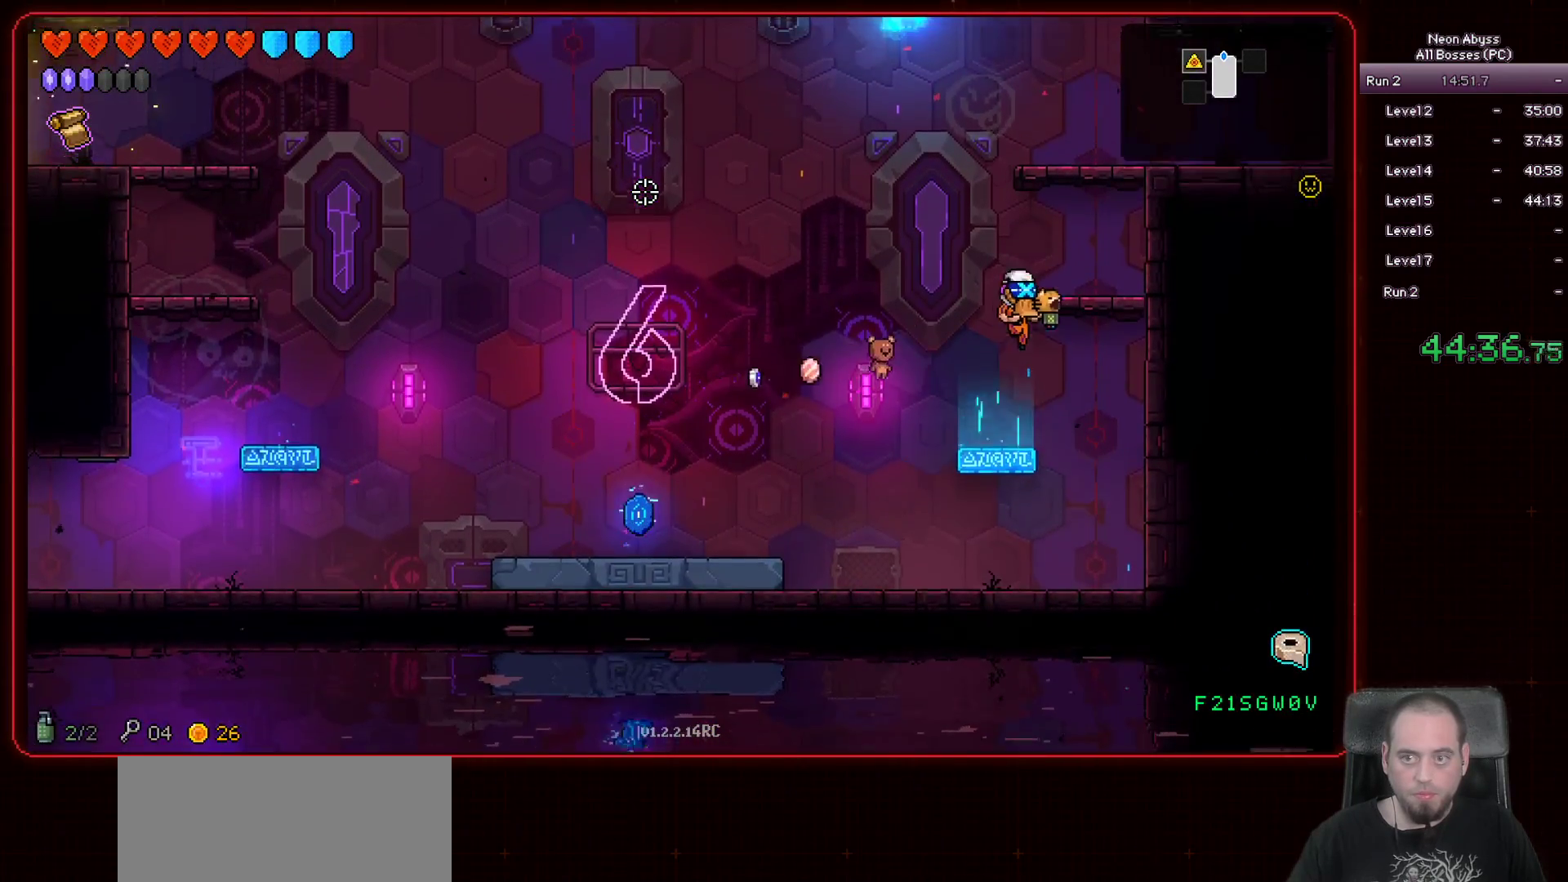
{"keys": ["d", "space"], "mouse": [], "events": [[467, "space", "down"]]}
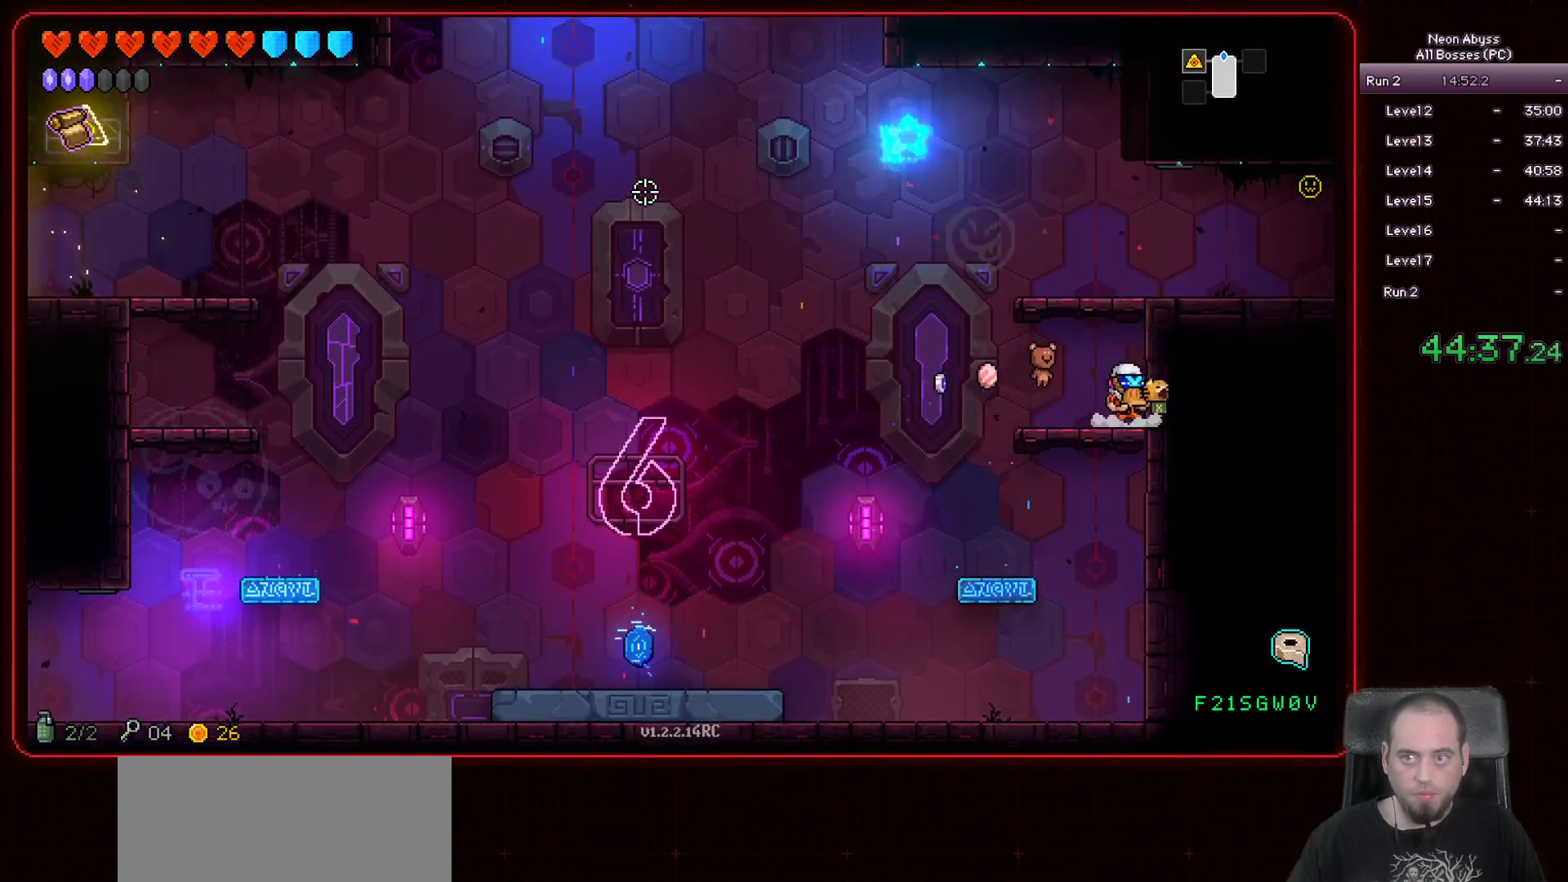
{"keys": ["d", "shift"], "mouse": [], "events": [[167, "space", "up"], [384, "shift", "down"]]}
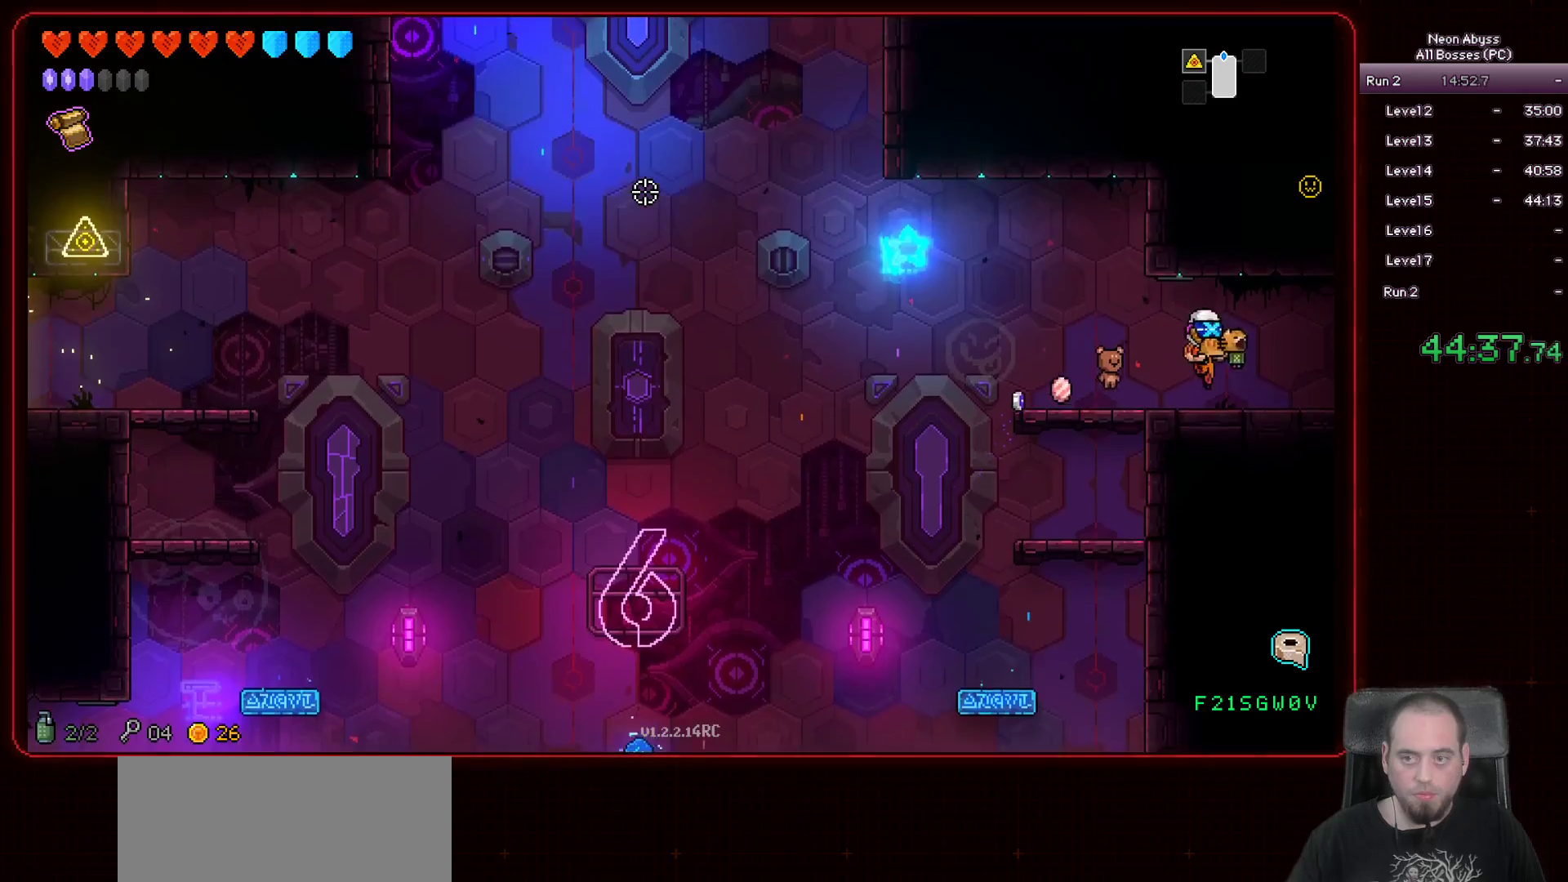
{"keys": ["d"], "mouse": [], "events": [[50, "shift", "up"], [166, "shift", "down"], [267, "shift", "up"]]}
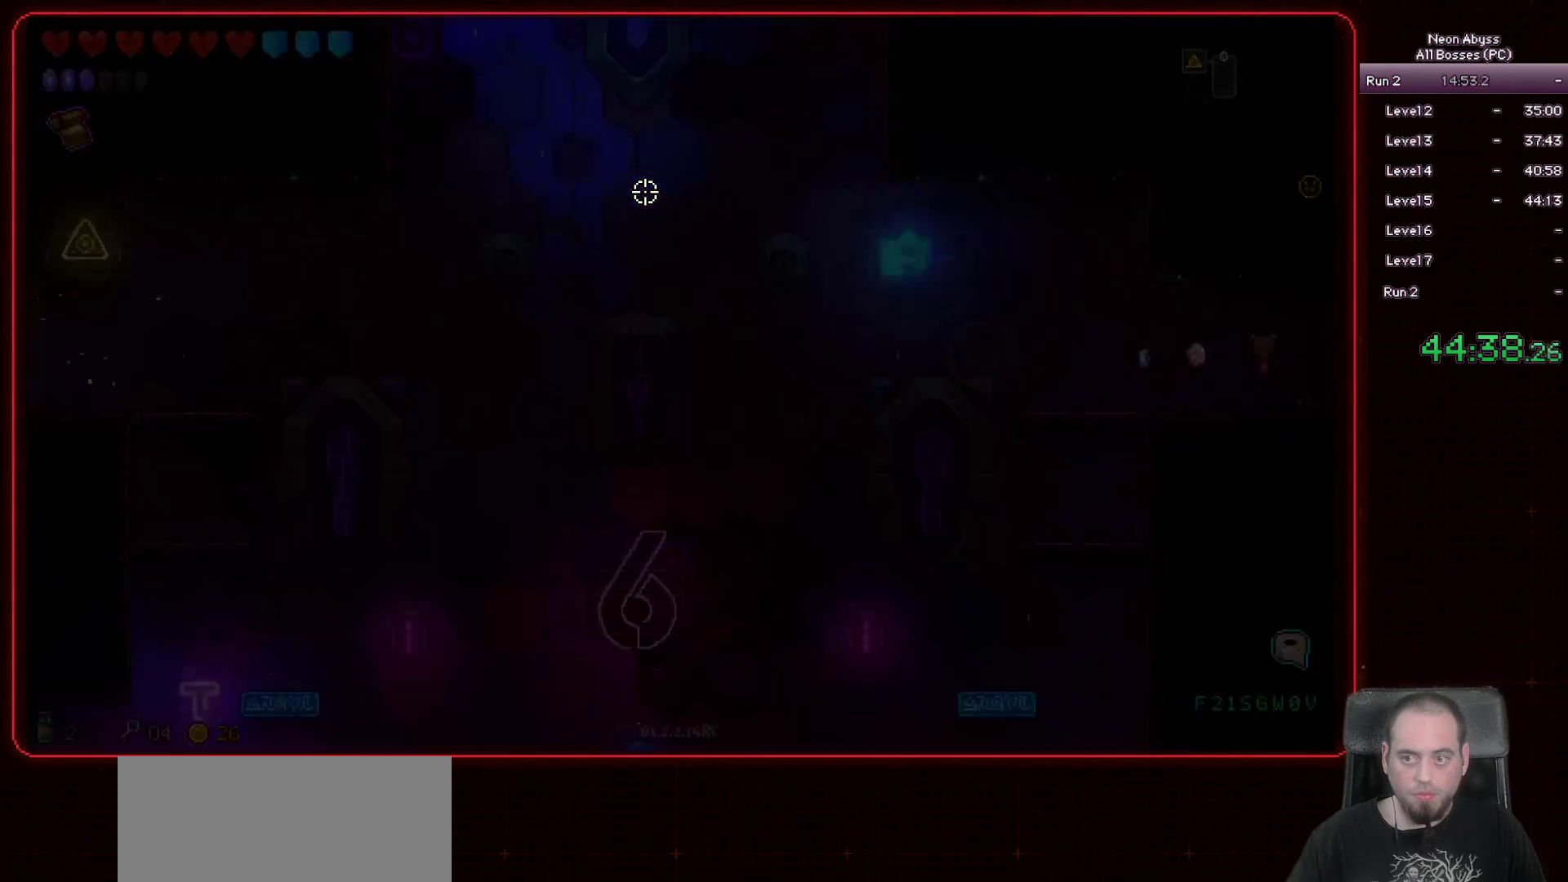
{"keys": ["d"], "mouse": [], "events": []}
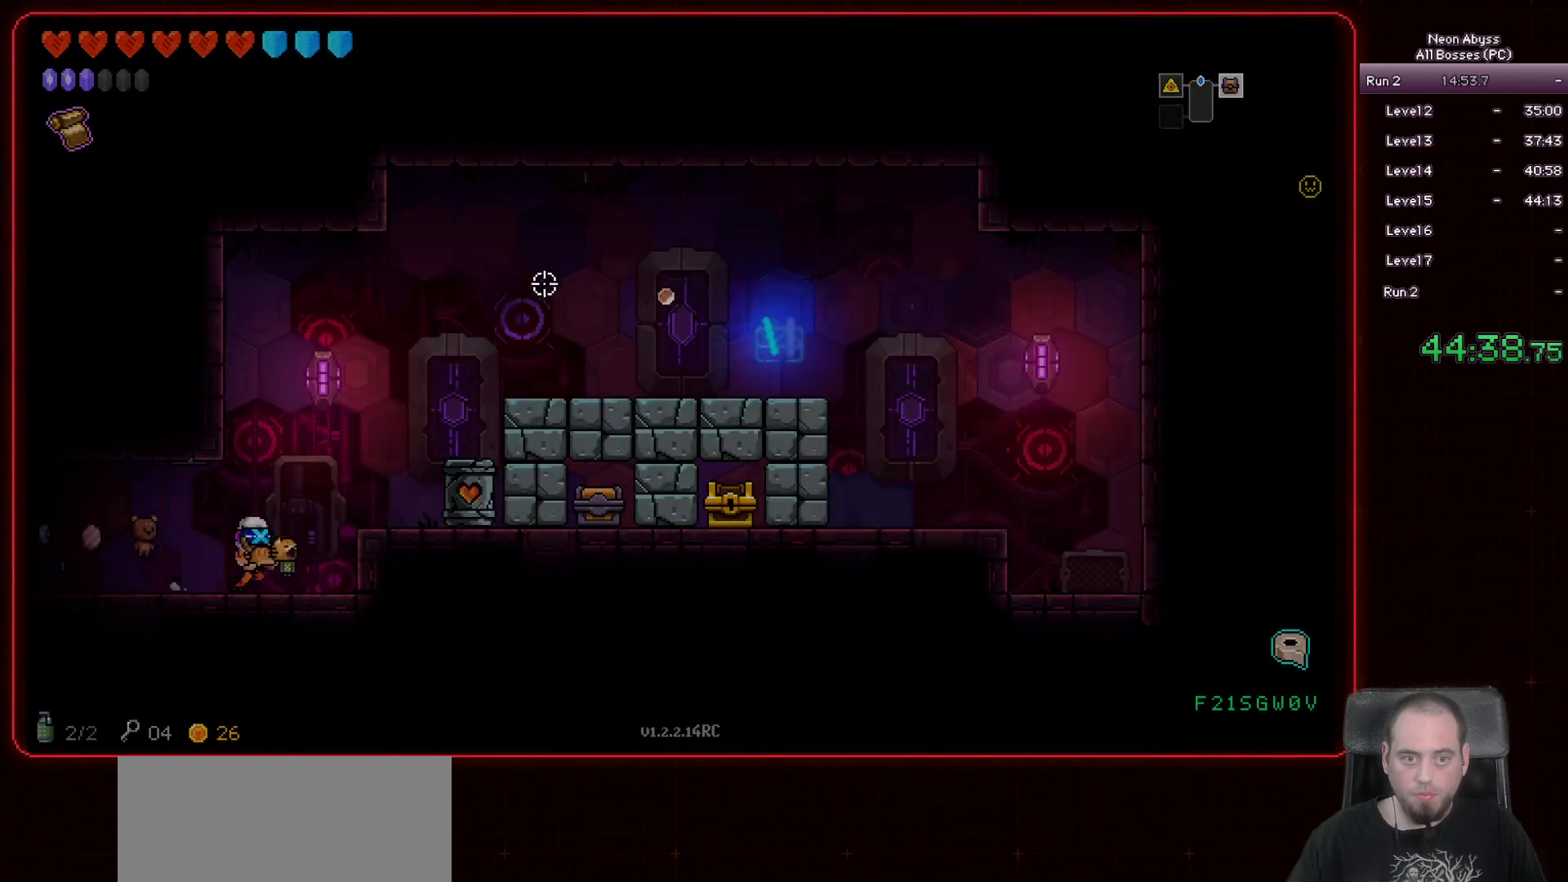
{"keys": ["a"], "mouse": [], "events": [[217, "d", "up"], [233, "a", "down"], [300, "mouse_left", "down"], [500, "mouse_left", "up"]]}
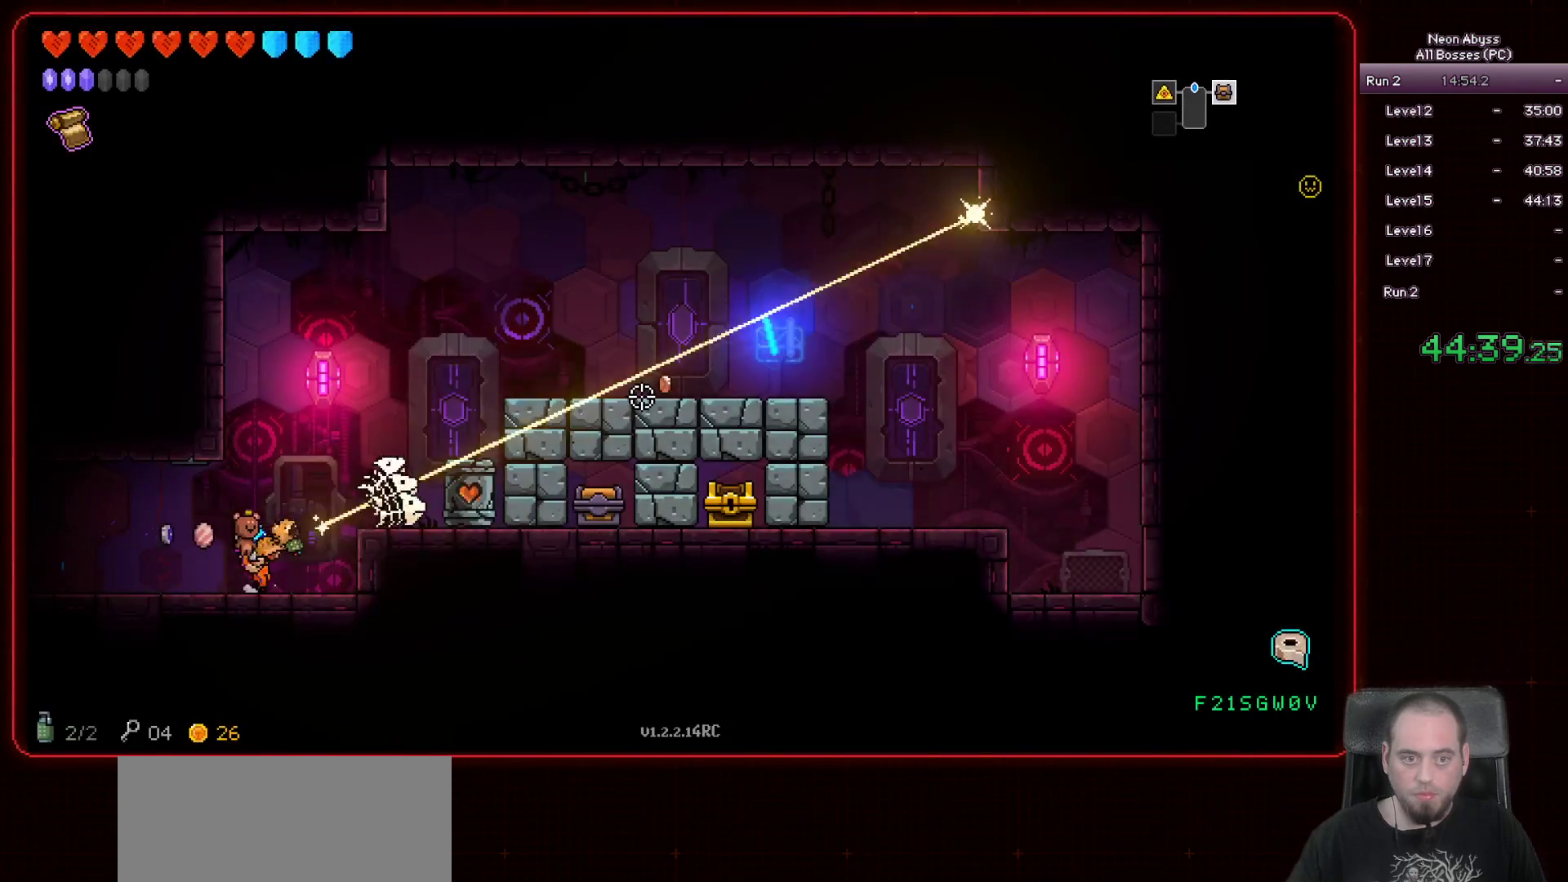
{"keys": ["a"], "mouse": [], "events": []}
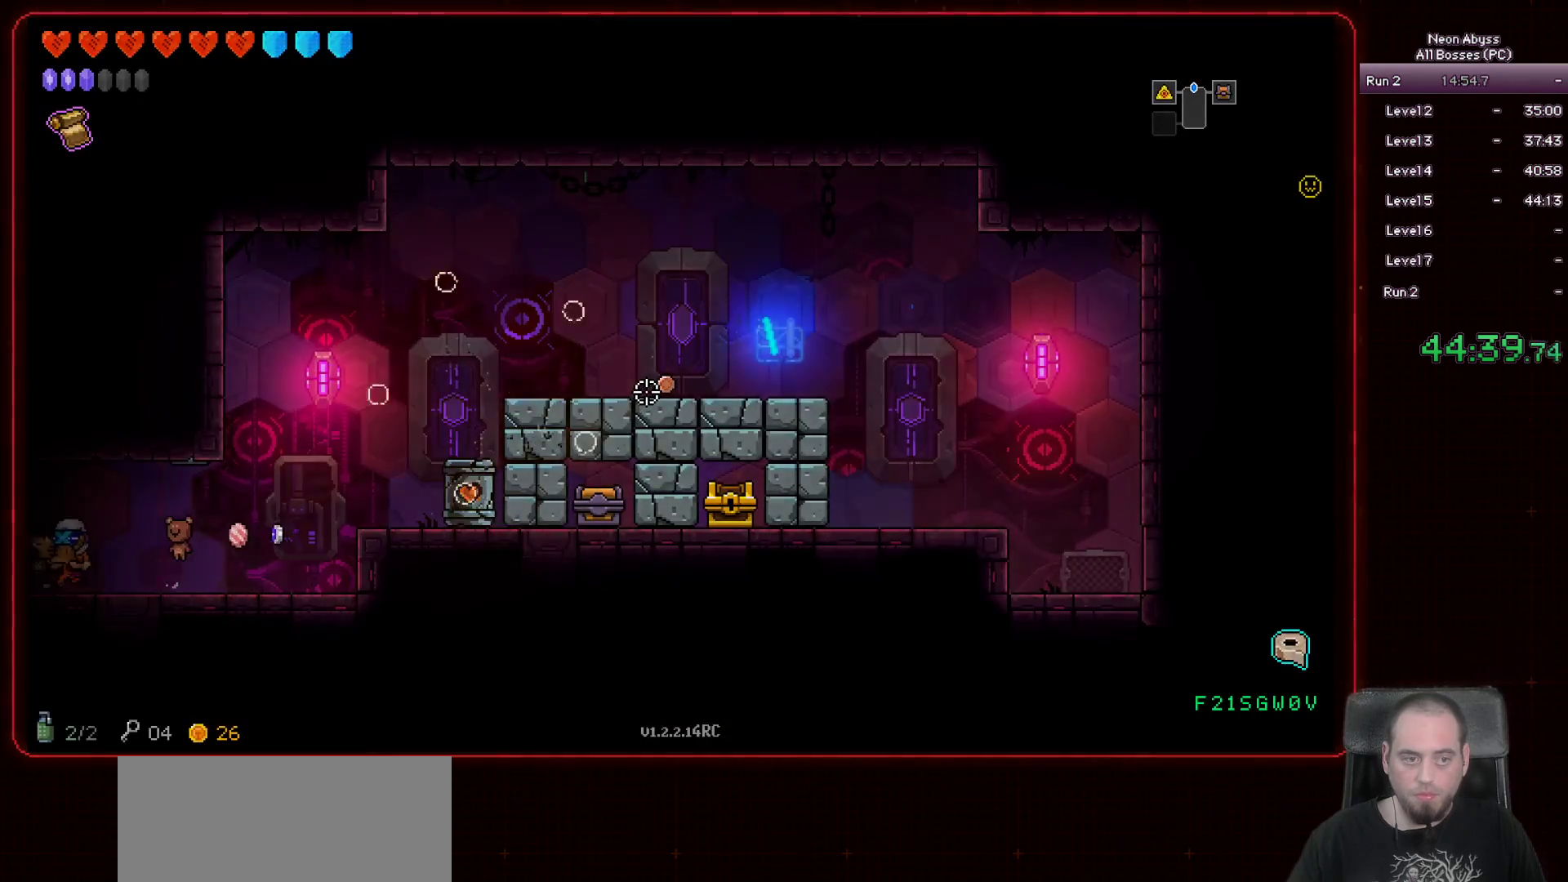
{"keys": ["a"], "mouse": [], "events": []}
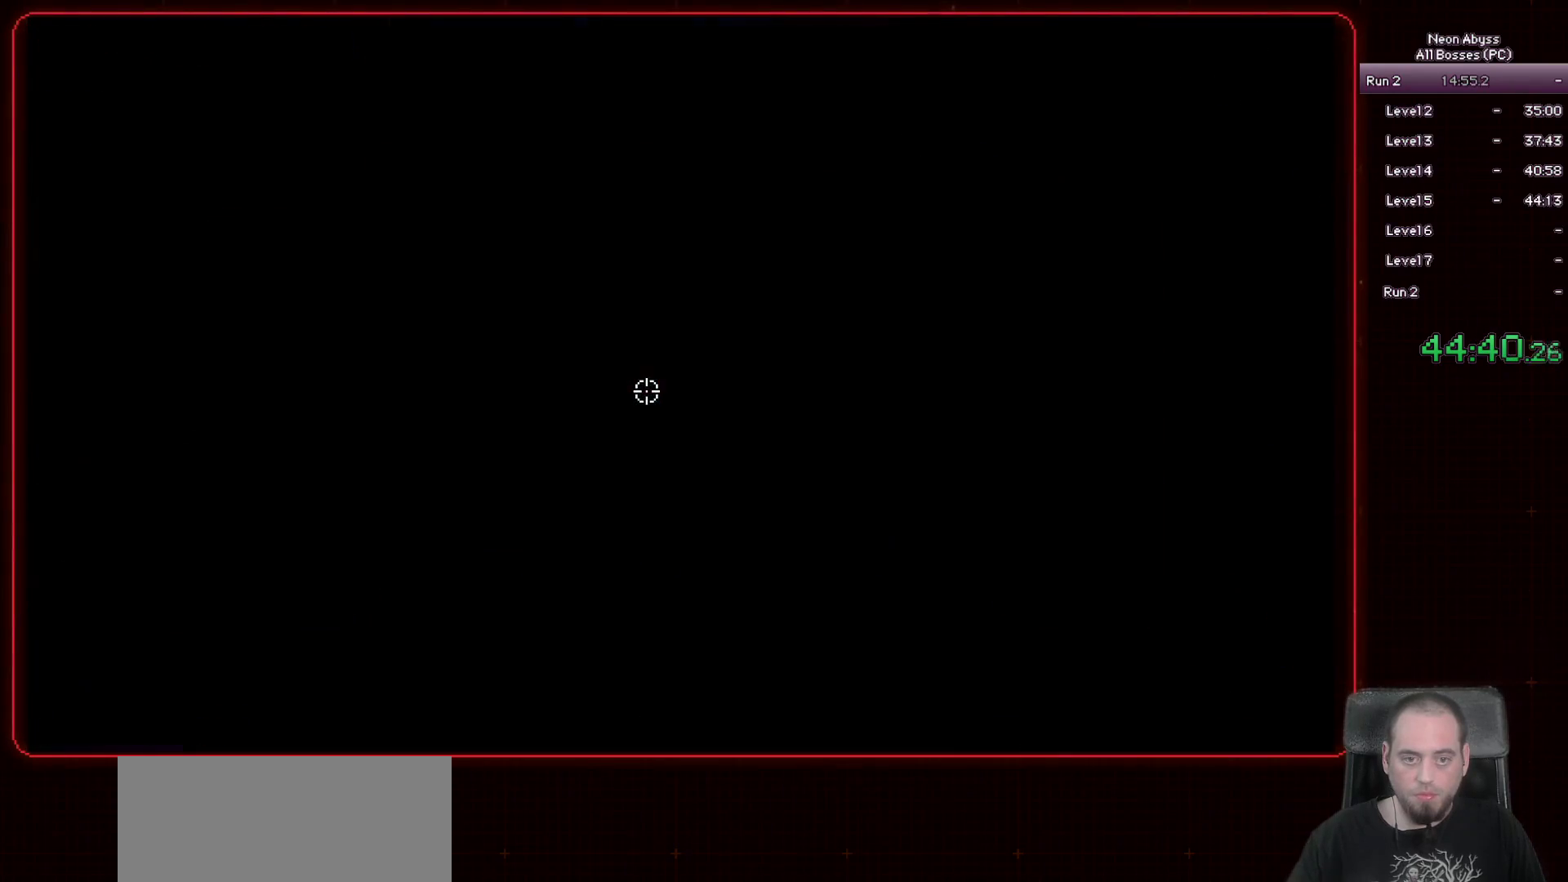
{"keys": ["a", "s"], "mouse": [], "events": [[84, "s", "down"]]}
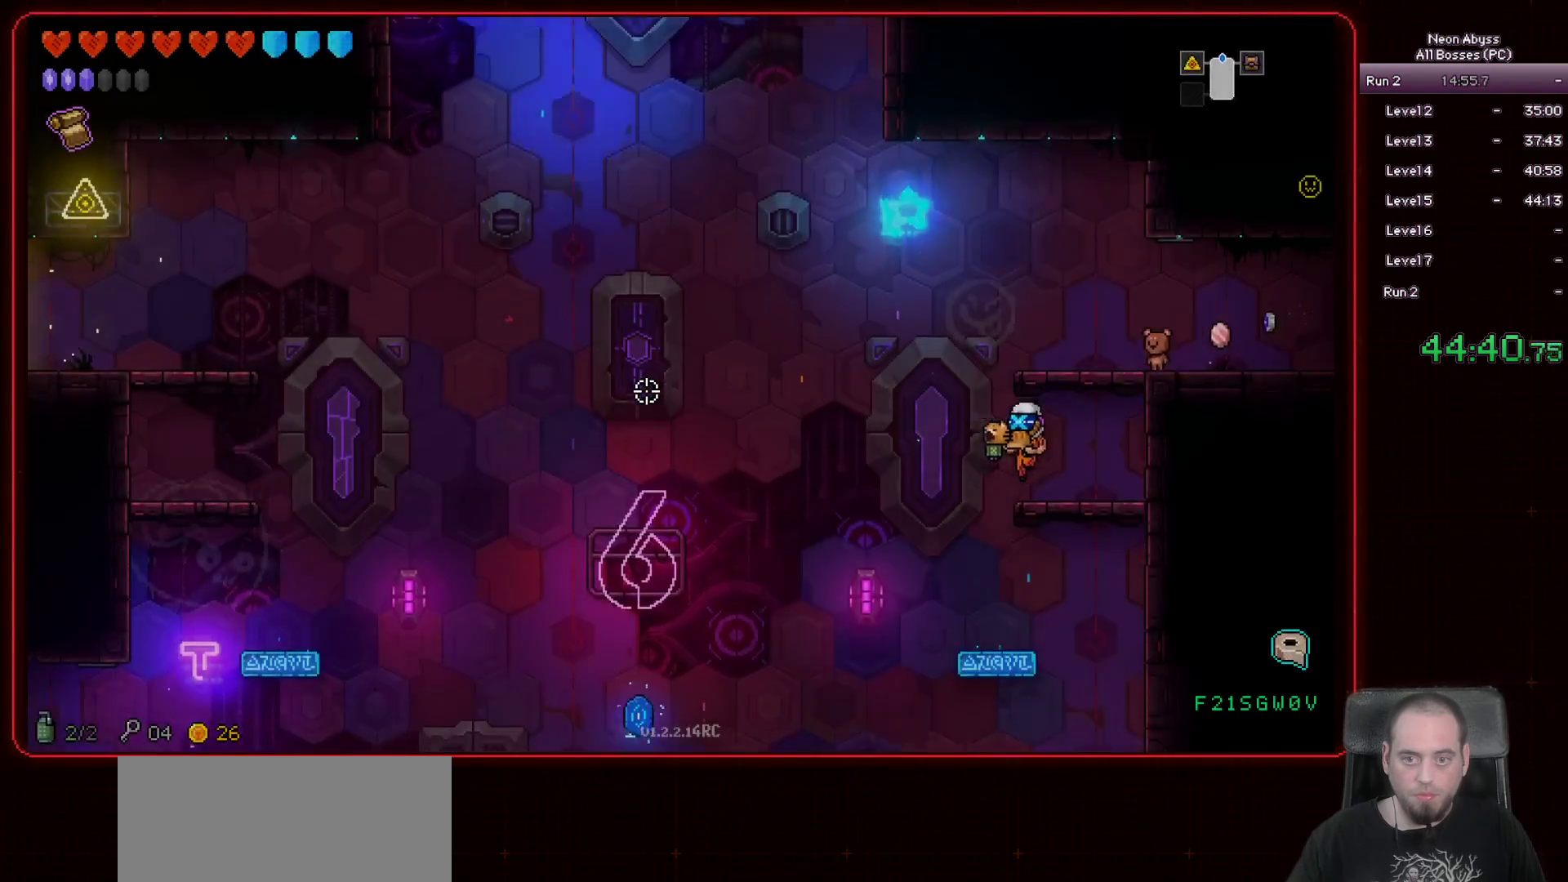
{"keys": ["a"], "mouse": [], "events": [[333, "s", "up"]]}
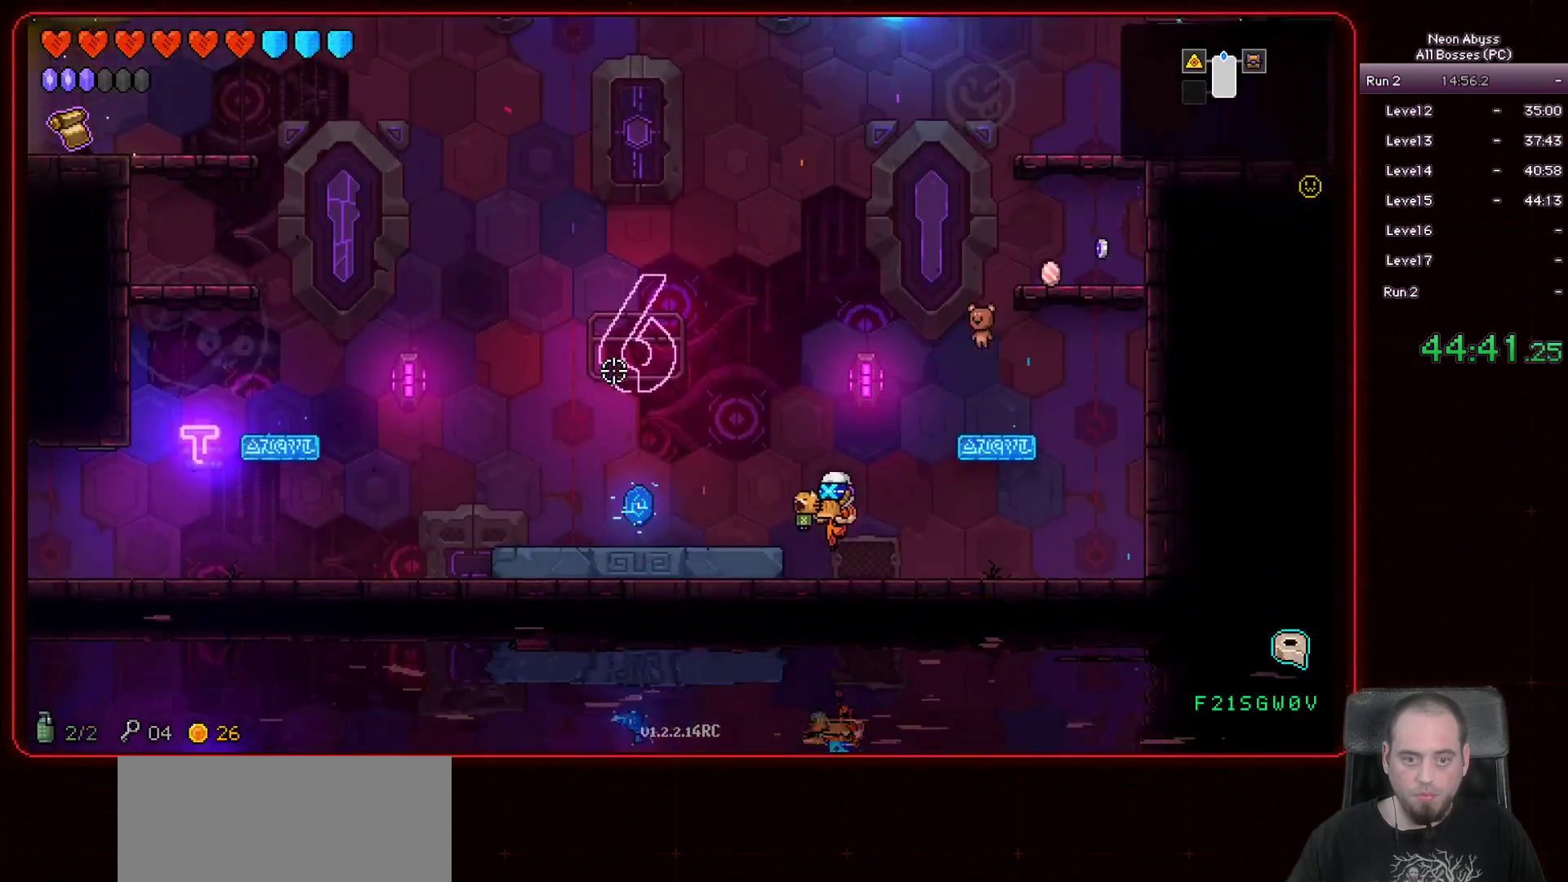
{"keys": ["a"], "mouse": ["left"], "events": [[200, "mouse_left", "down"]]}
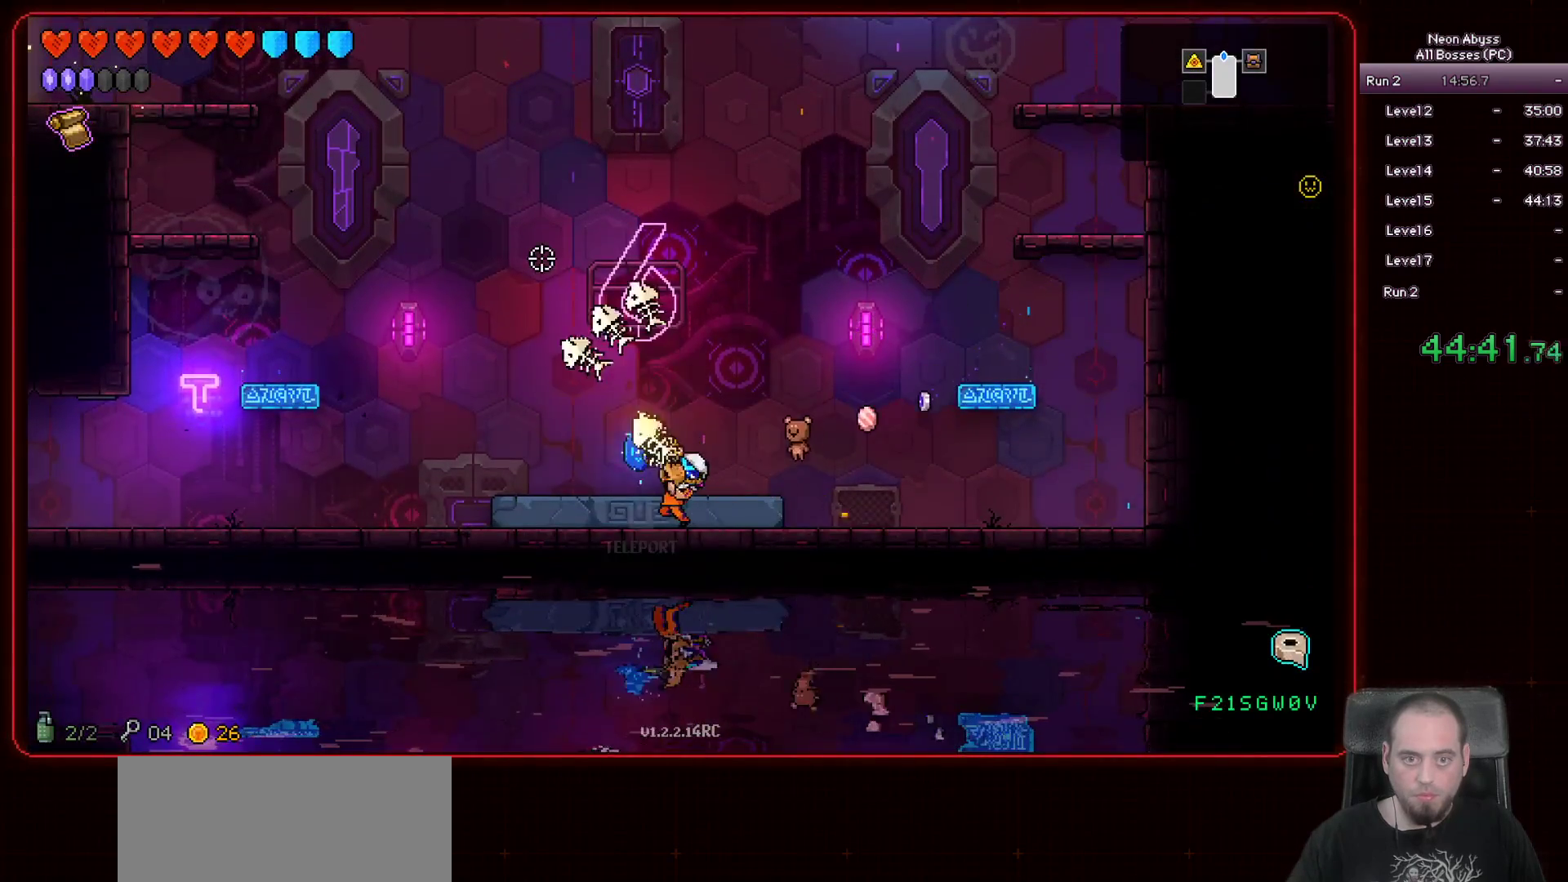
{"keys": ["a"], "mouse": [], "events": [[233, "mouse_left", "up"]]}
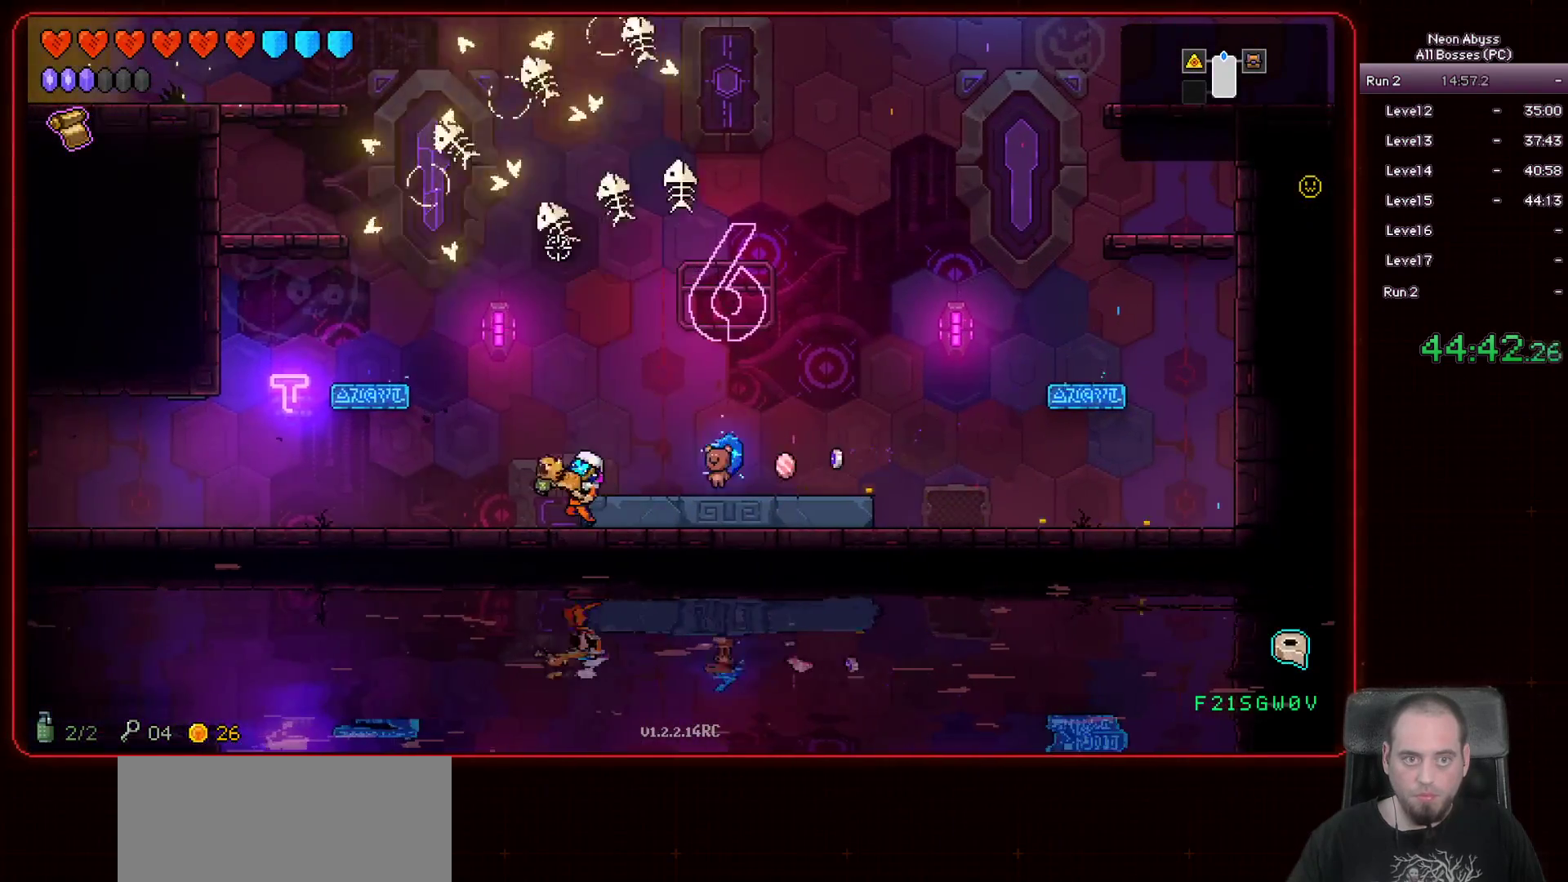
{"keys": ["a"], "mouse": [], "events": []}
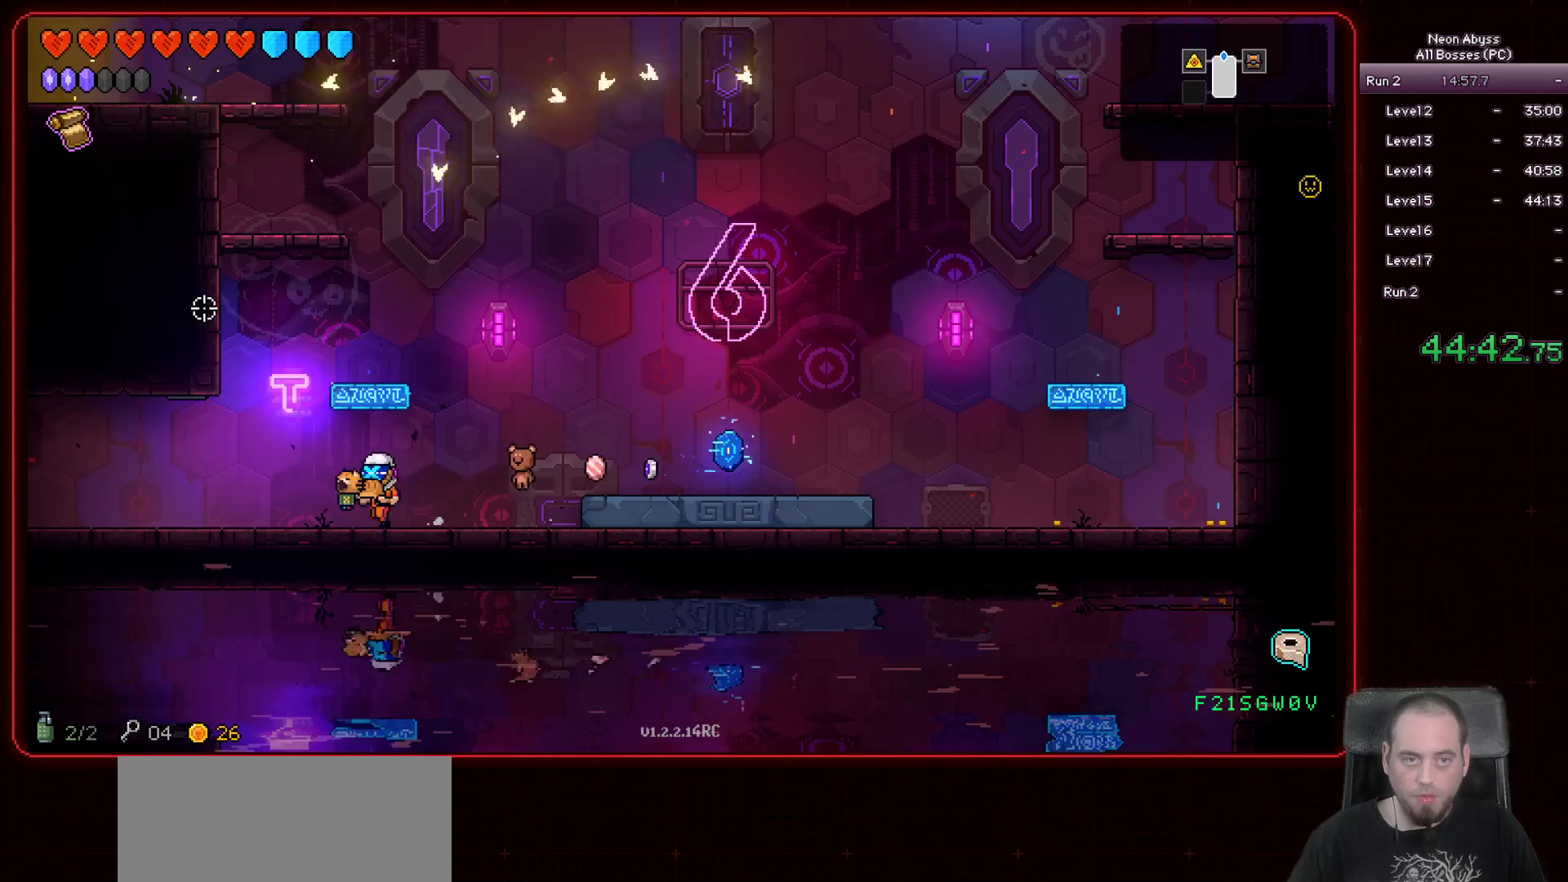
{"keys": ["a"], "mouse": [], "events": []}
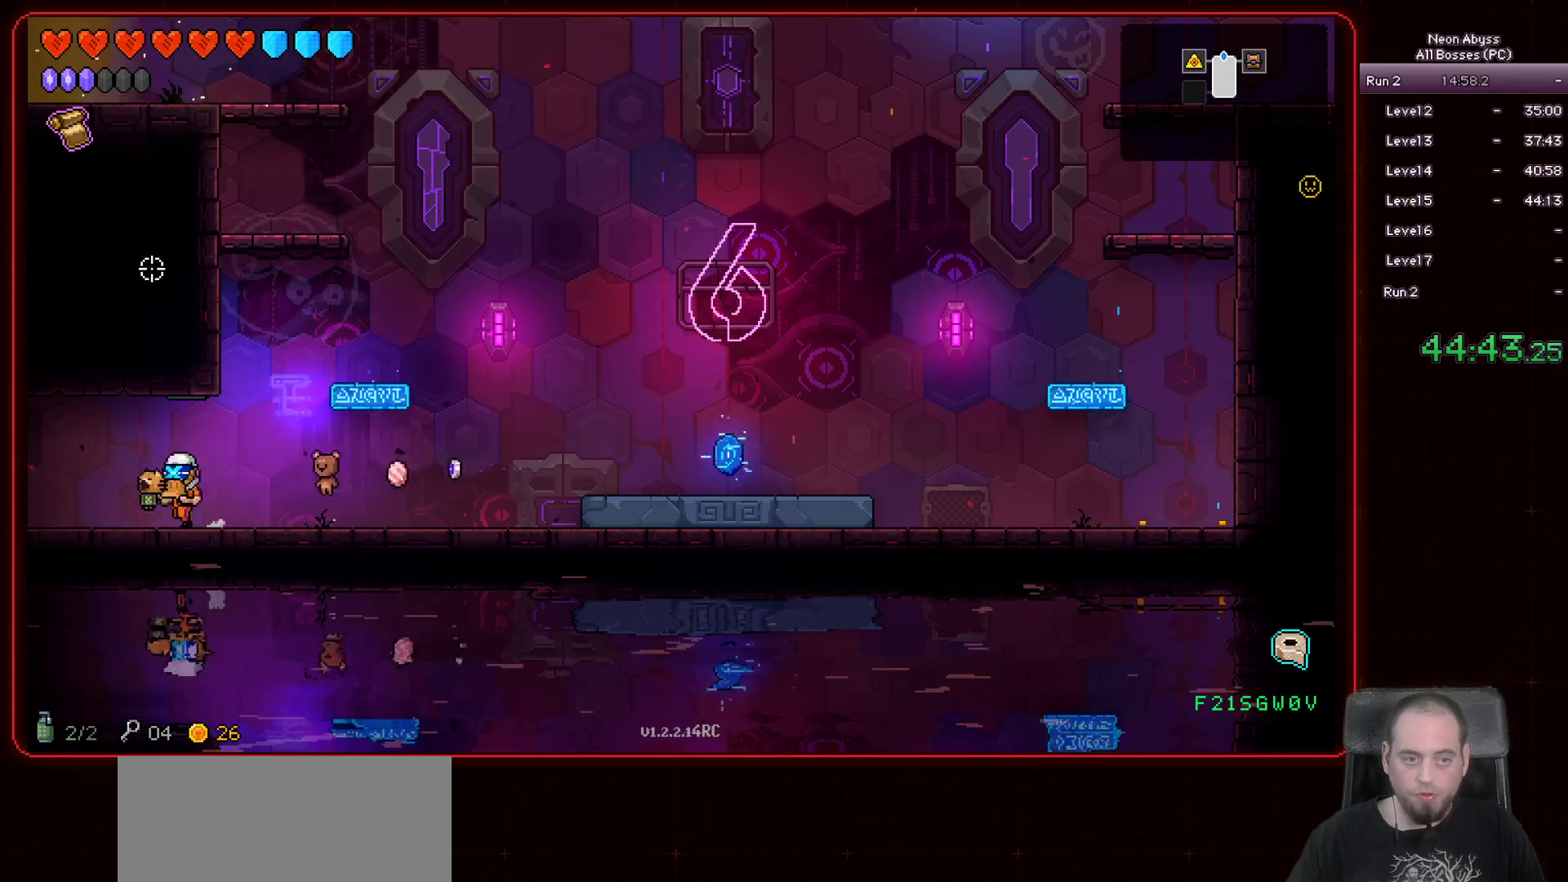
{"keys": ["a"], "mouse": [], "events": []}
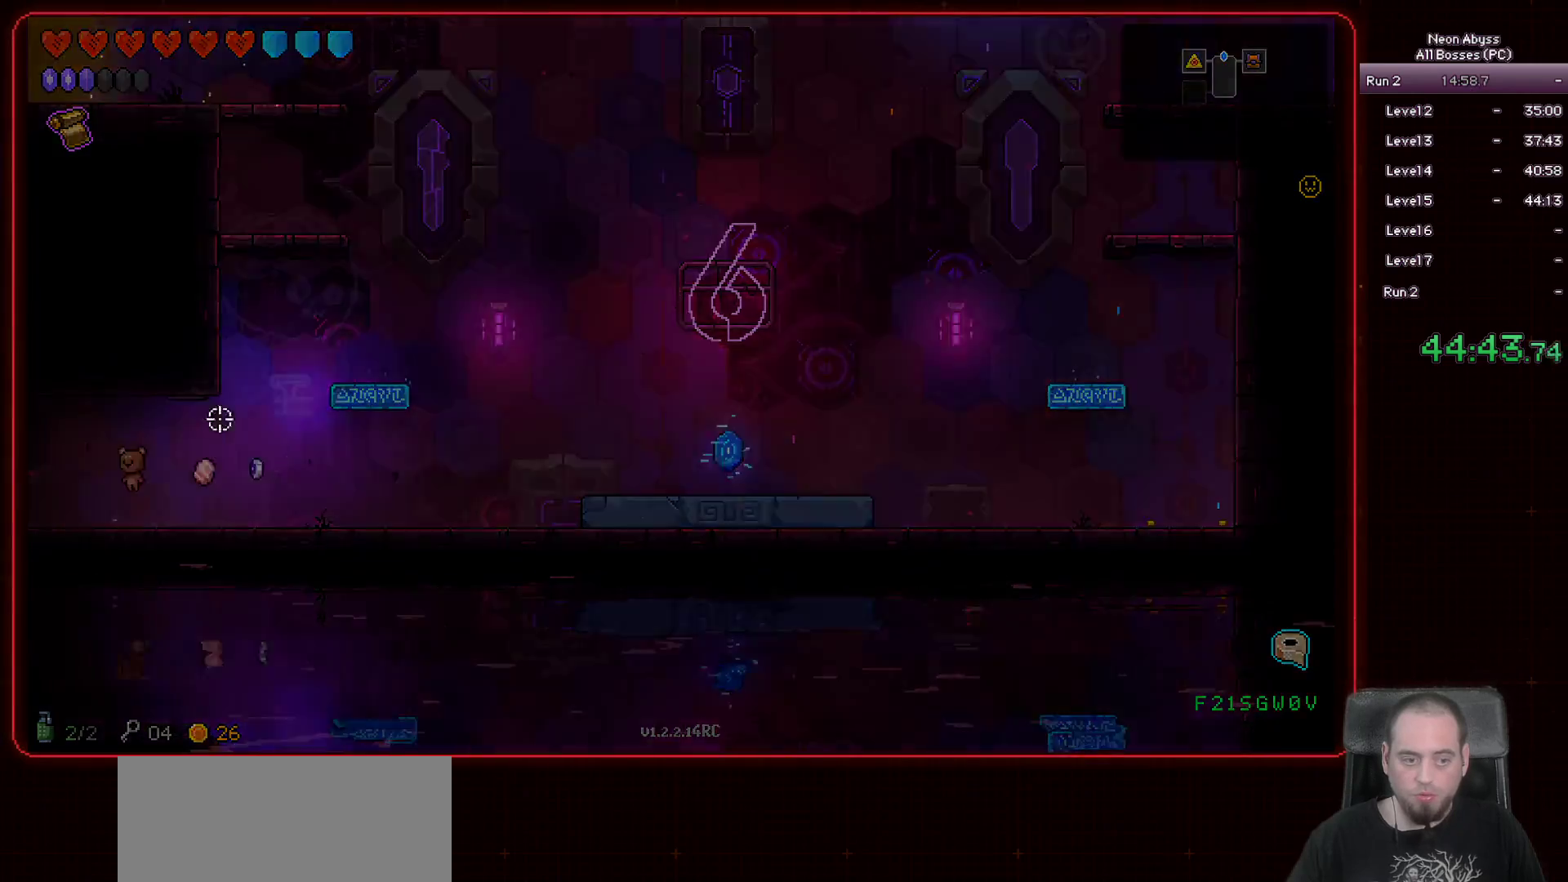
{"keys": ["a"], "mouse": [], "events": []}
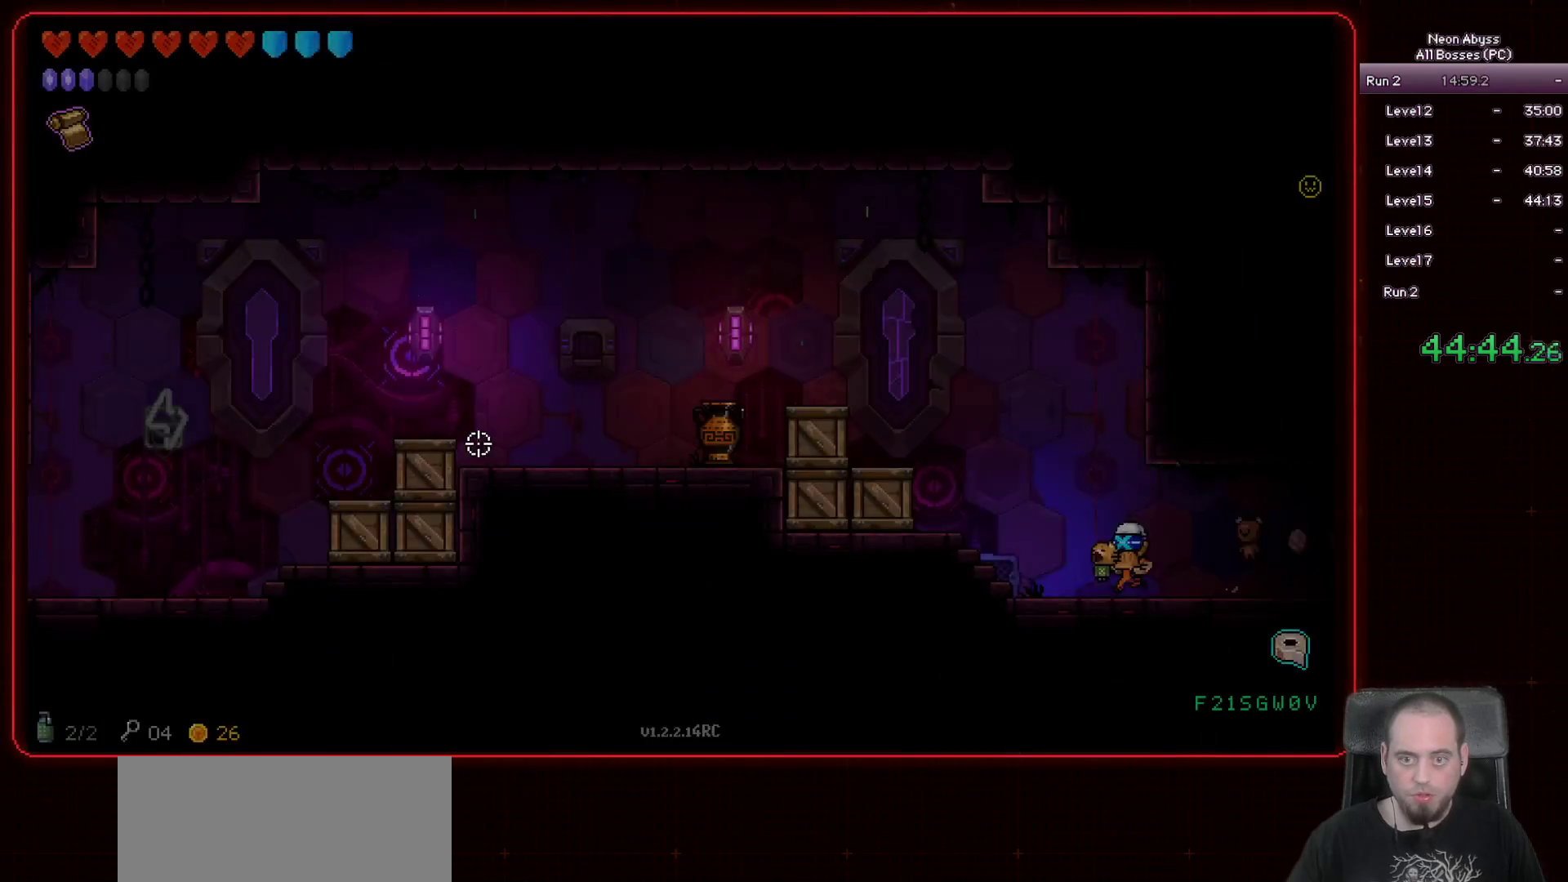
{"keys": ["d"], "mouse": ["left"], "events": [[167, "space", "down"], [267, "mouse_left", "down"], [334, "space", "up"], [451, "a", "up"], [484, "d", "down"]]}
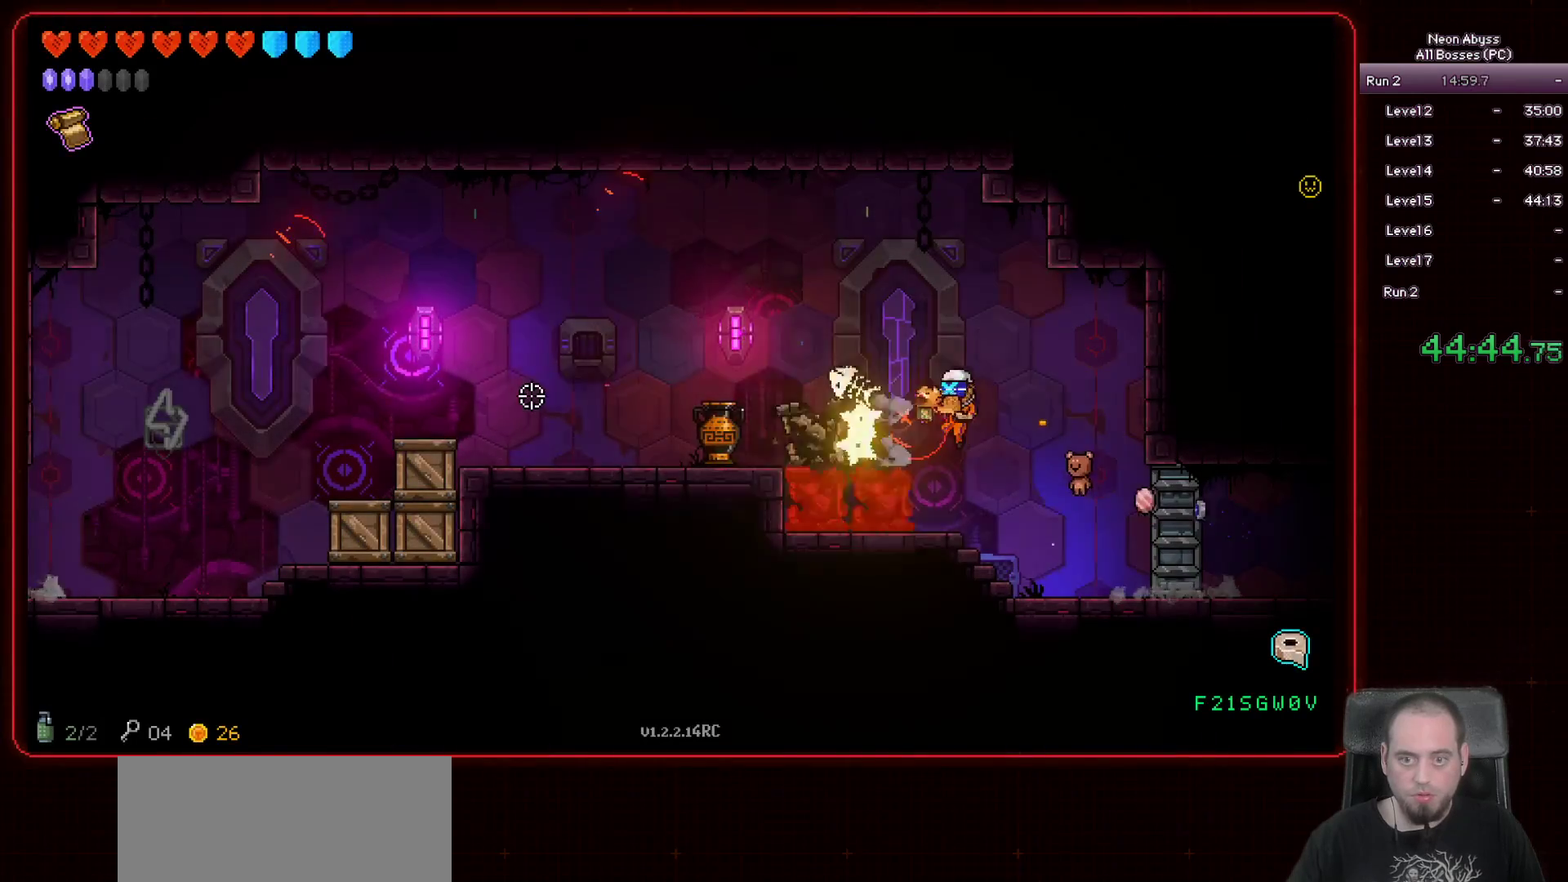
{"keys": ["d"], "mouse": ["left"], "events": []}
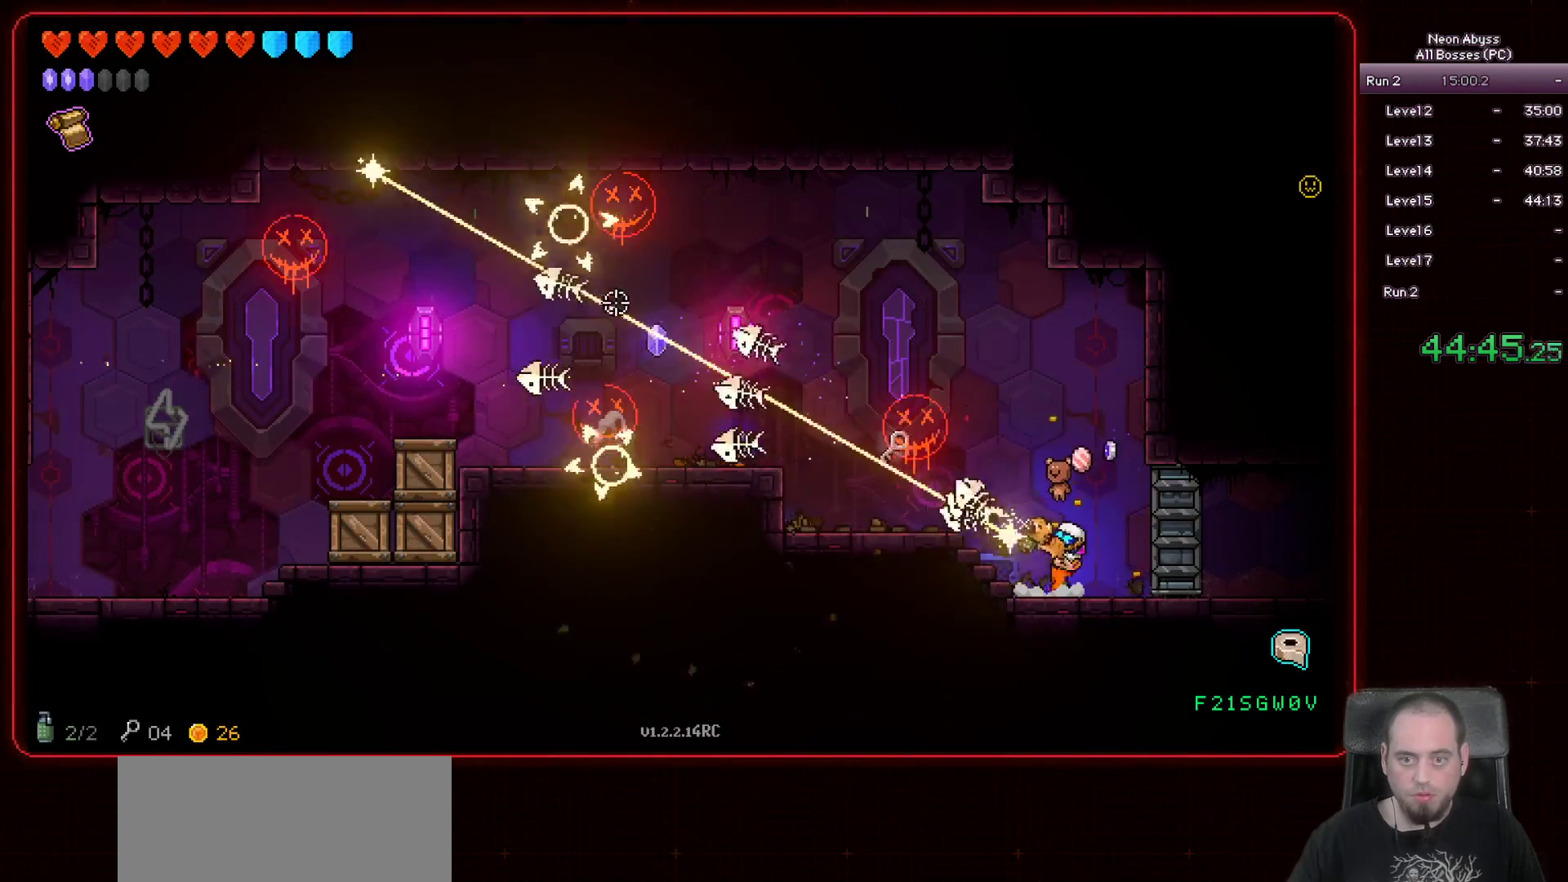
{"keys": [], "mouse": ["left"], "events": [[234, "d", "up"]]}
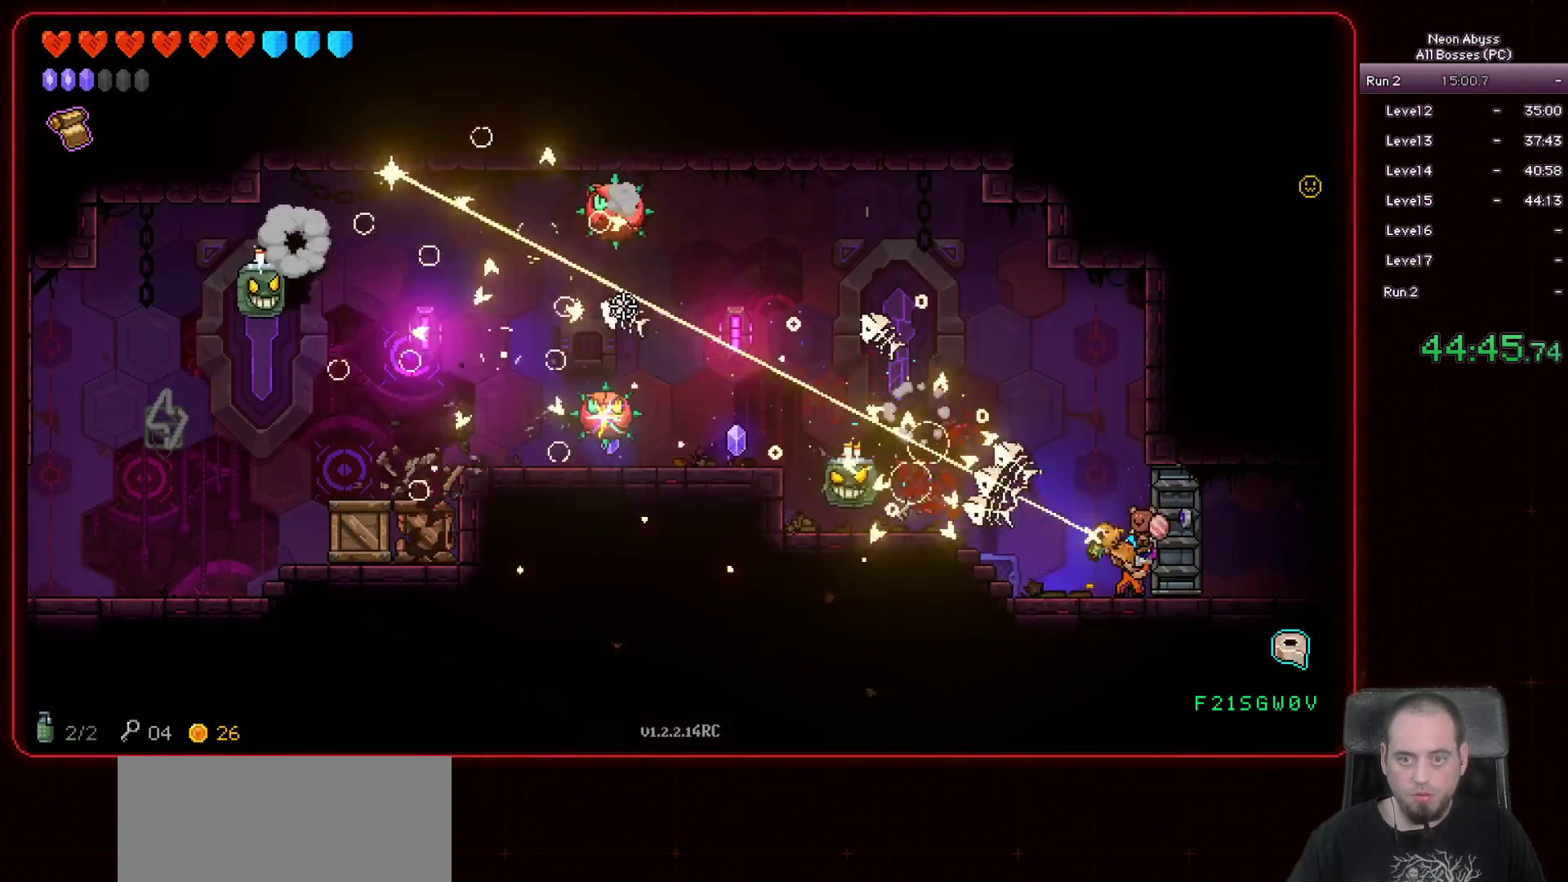
{"keys": ["space"], "mouse": ["left"], "events": [[317, "space", "down"]]}
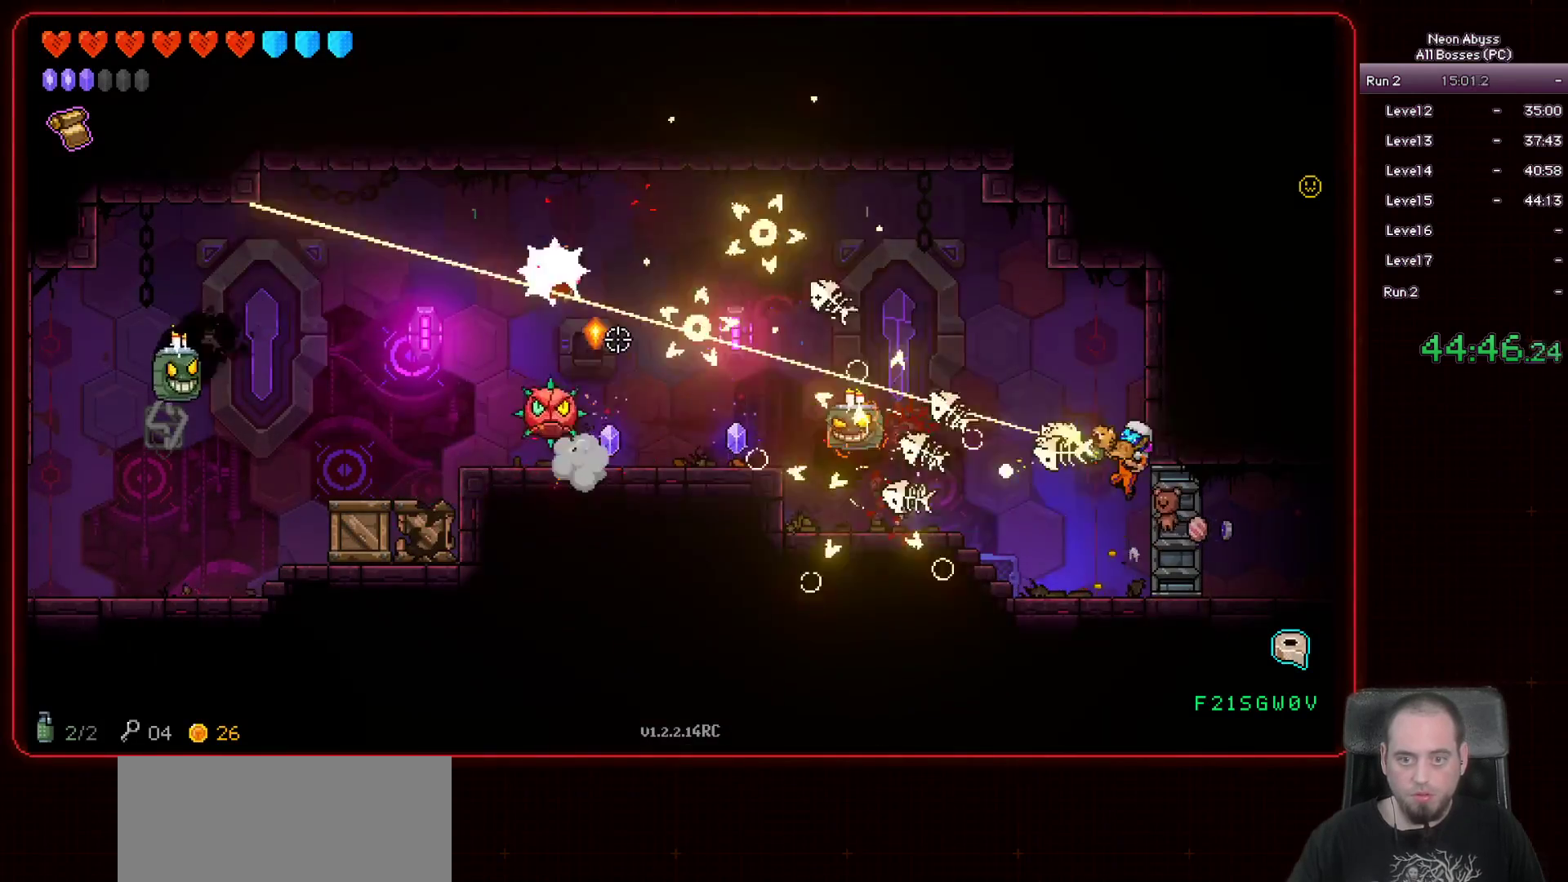
{"keys": ["a"], "mouse": ["left"], "events": [[34, "space", "up"], [317, "a", "down"]]}
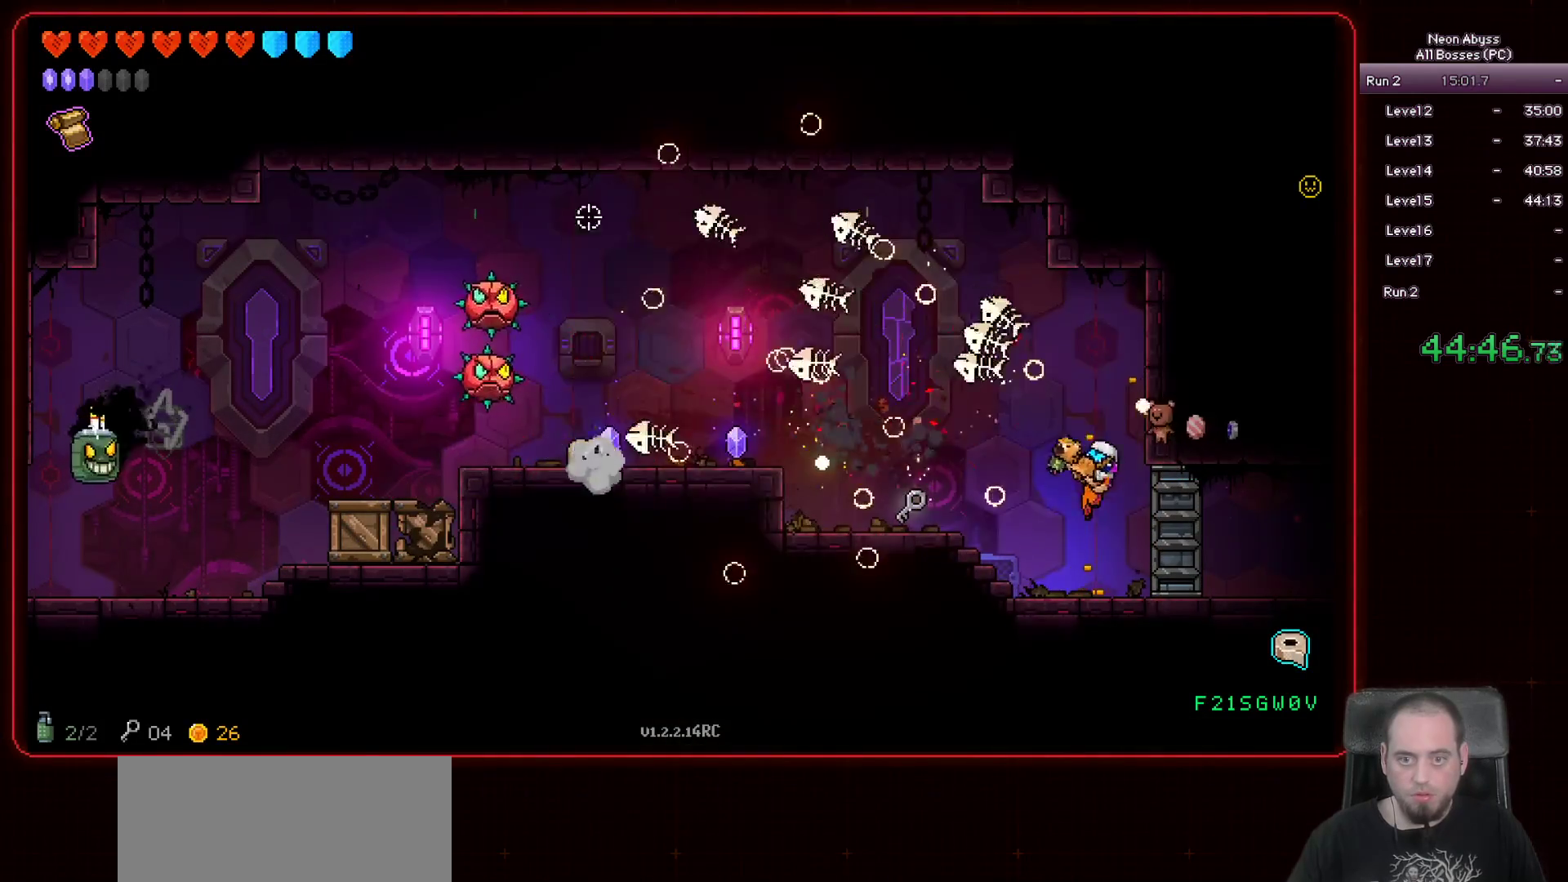
{"keys": [], "mouse": ["left"], "events": [[67, "space", "down"], [317, "space", "up"], [500, "a", "up"]]}
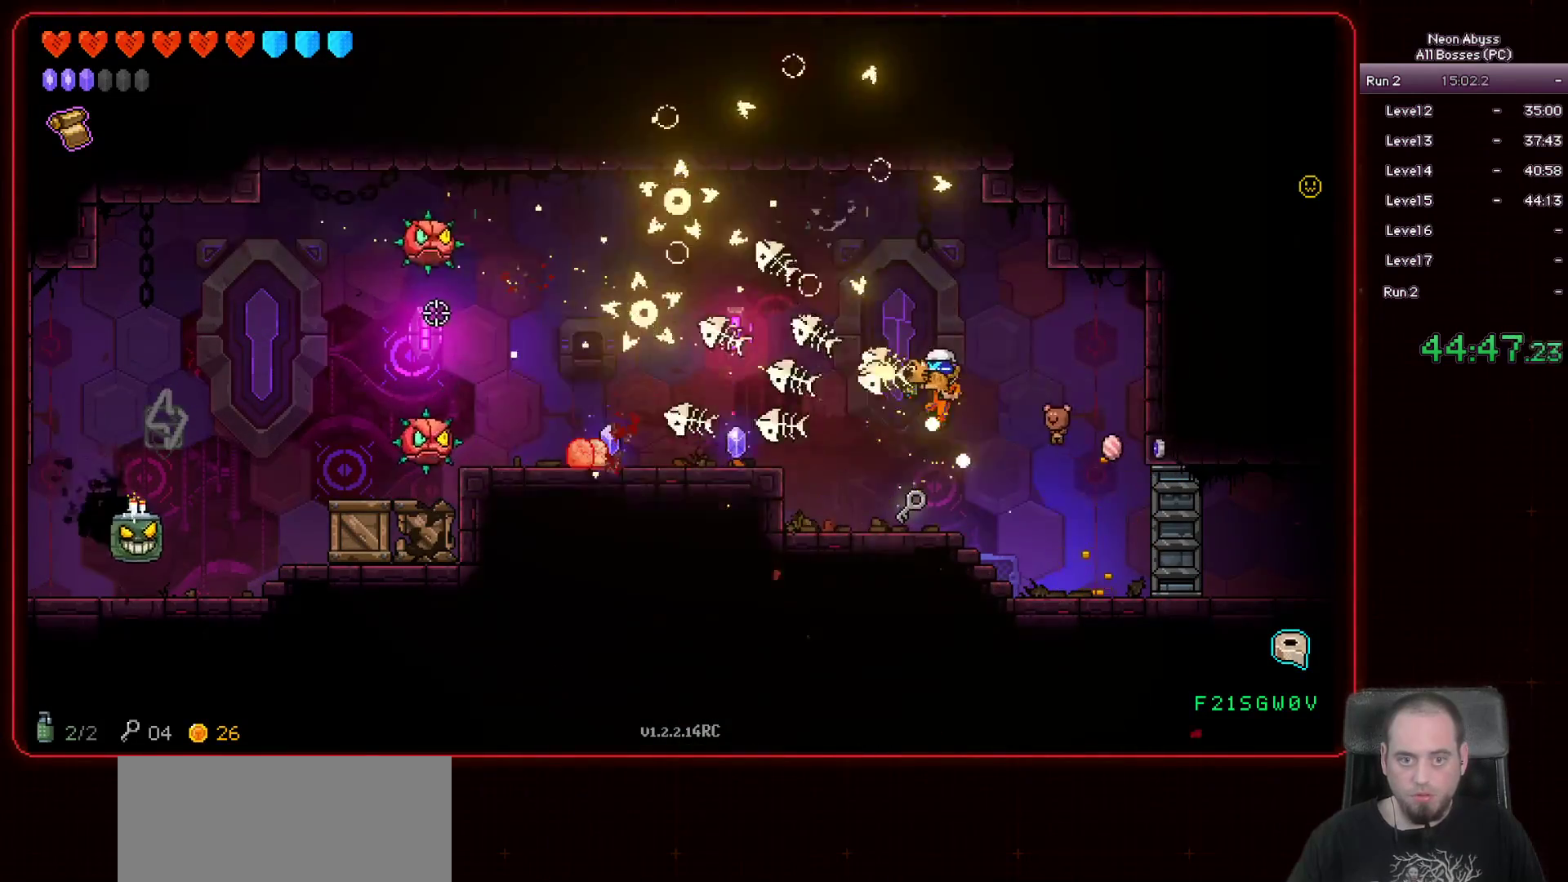
{"keys": ["a", "space"], "mouse": ["left"], "events": [[351, "space", "down"], [384, "a", "down"]]}
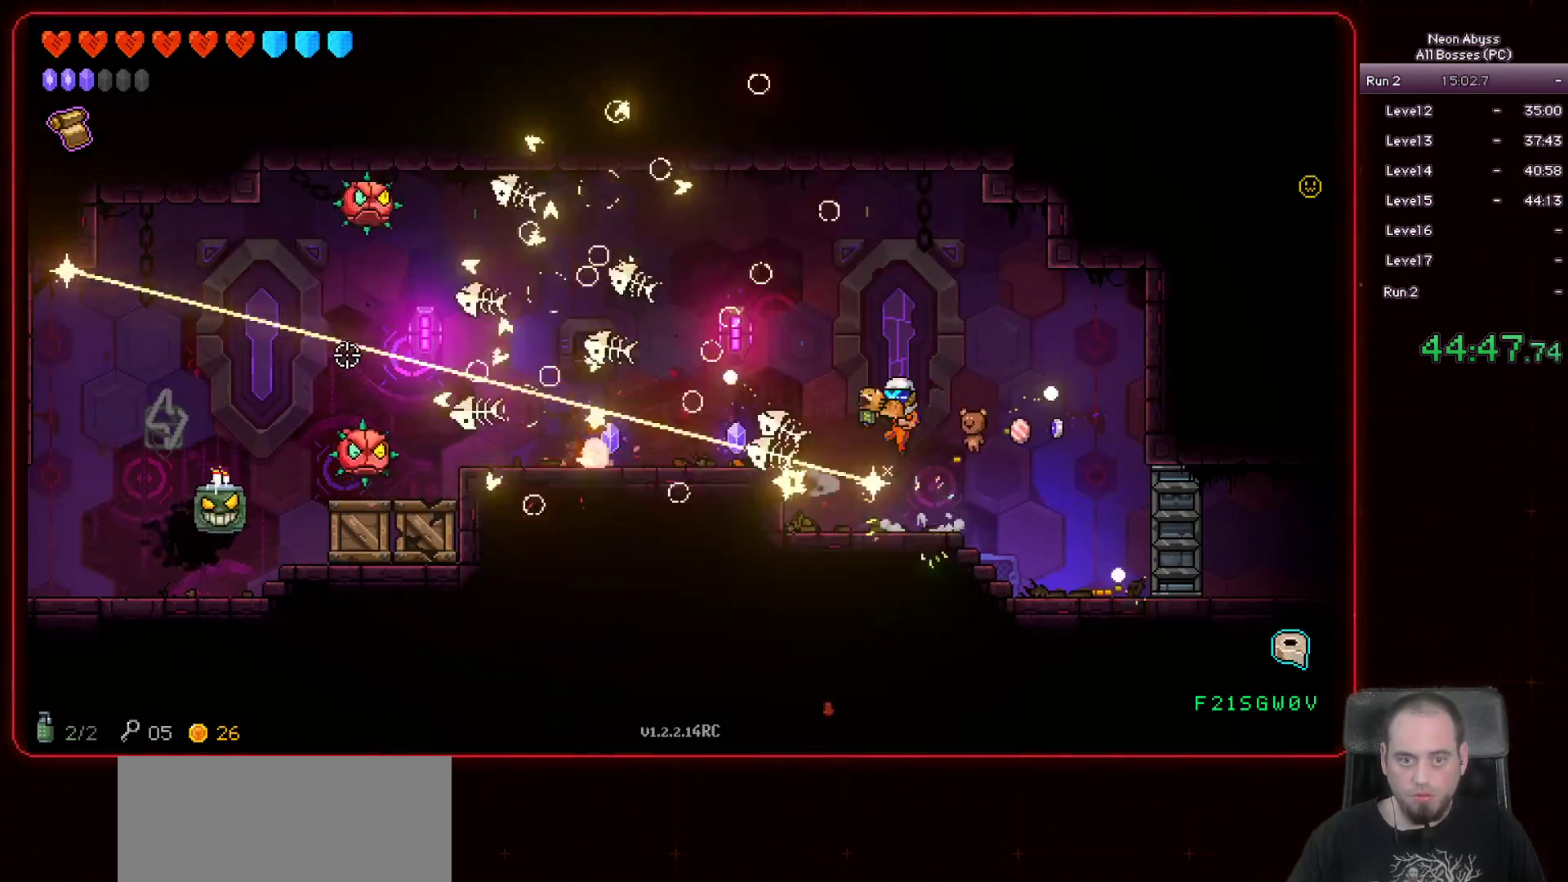
{"keys": [], "mouse": ["left"], "events": [[183, "space", "up"], [334, "a", "up"]]}
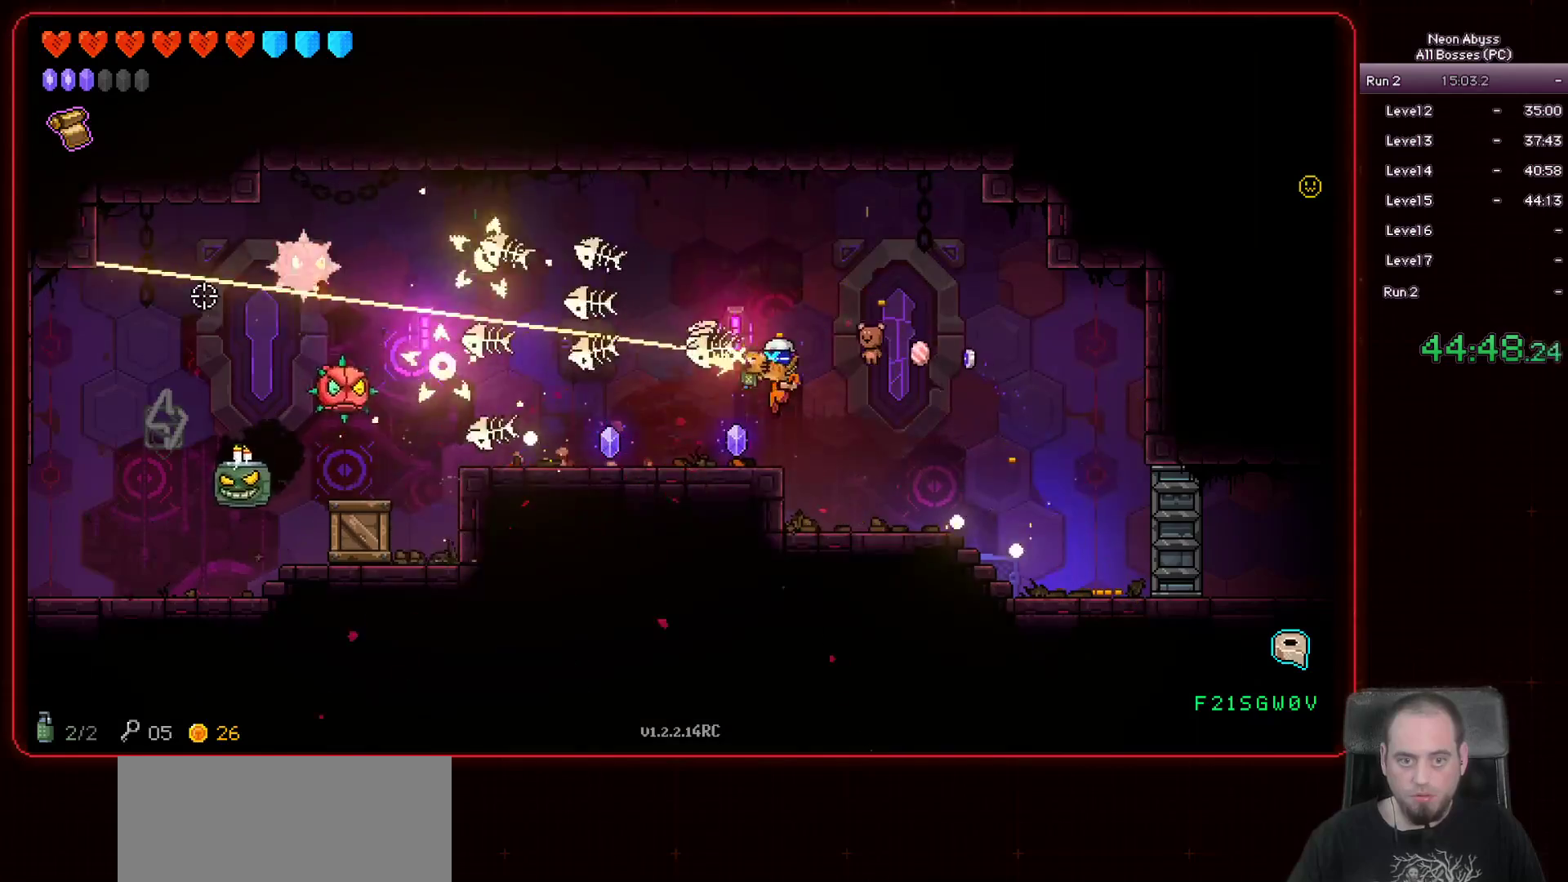
{"keys": ["a"], "mouse": ["left"], "events": [[34, "a", "down"]]}
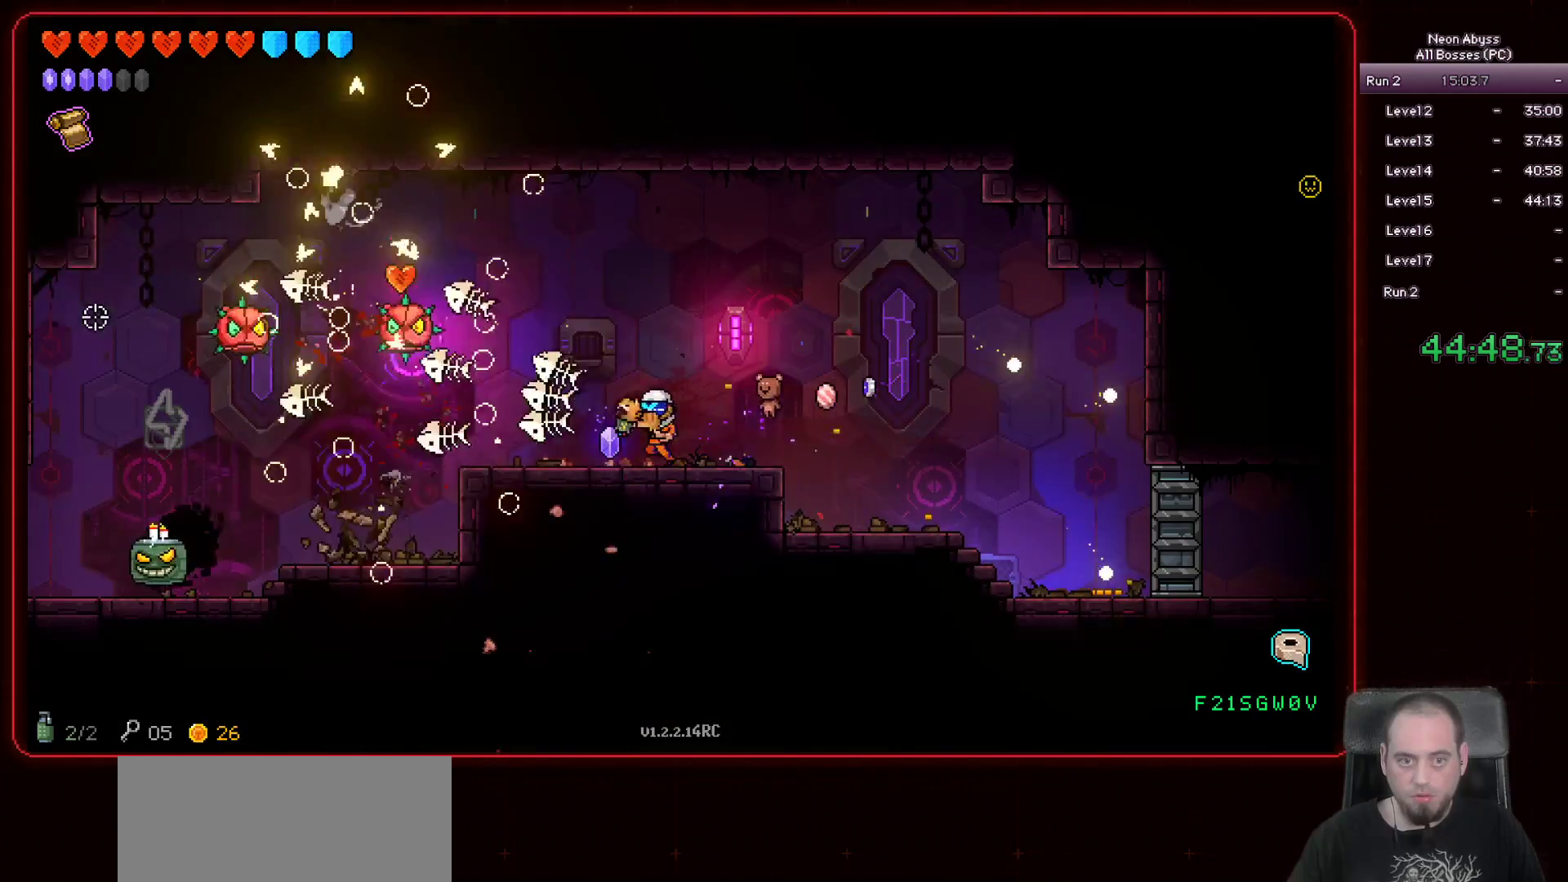
{"keys": ["d"], "mouse": ["left"], "events": [[150, "a", "up"], [267, "d", "down"]]}
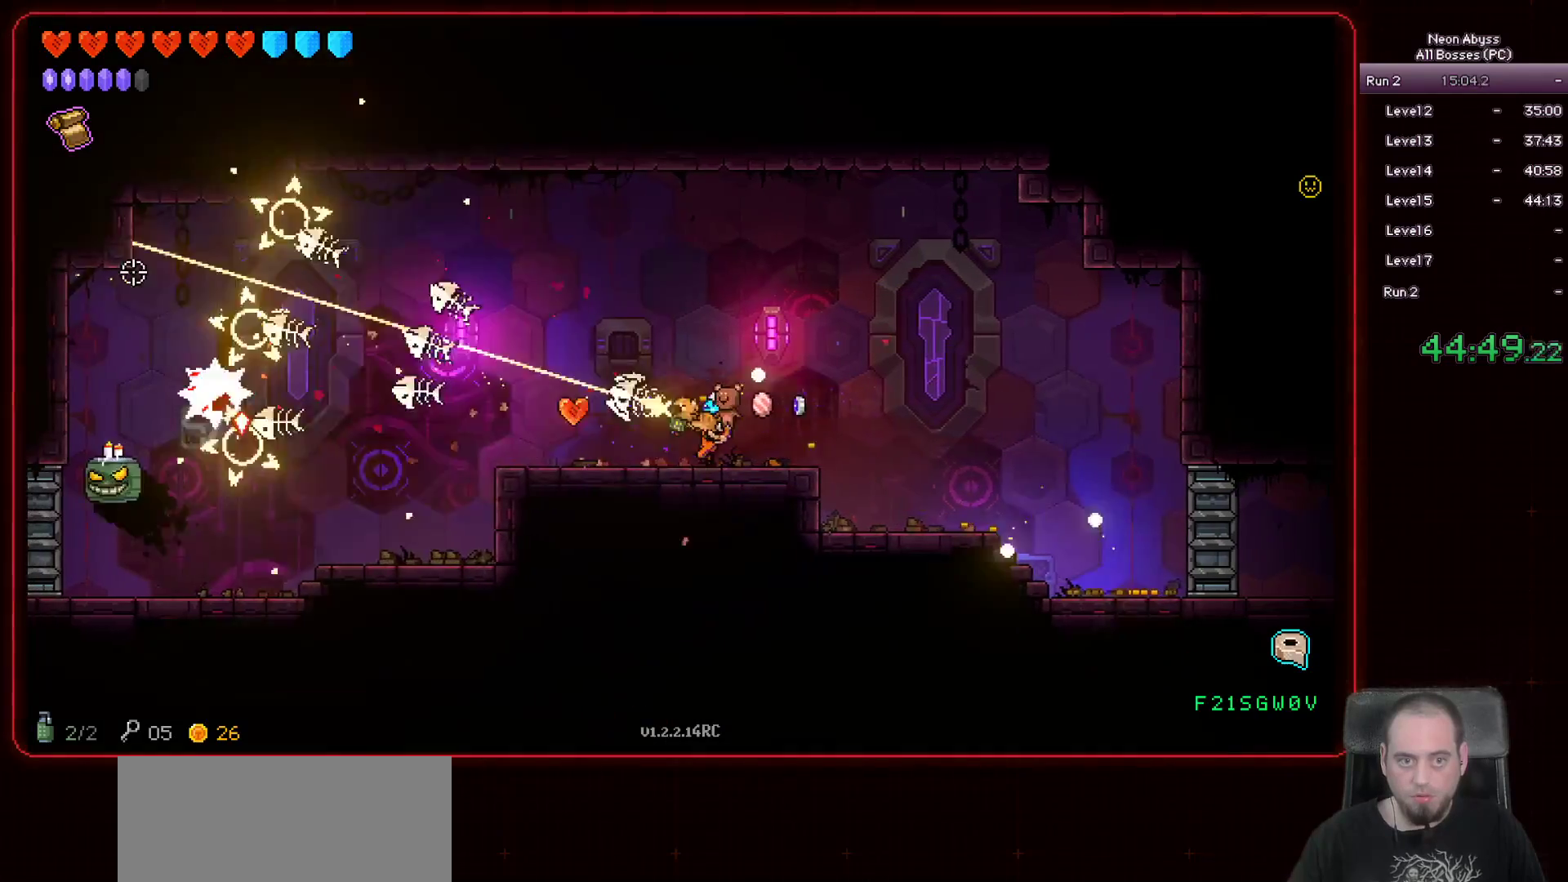
{"keys": ["a"], "mouse": ["left"], "events": [[151, "a", "down"], [151, "d", "up"]]}
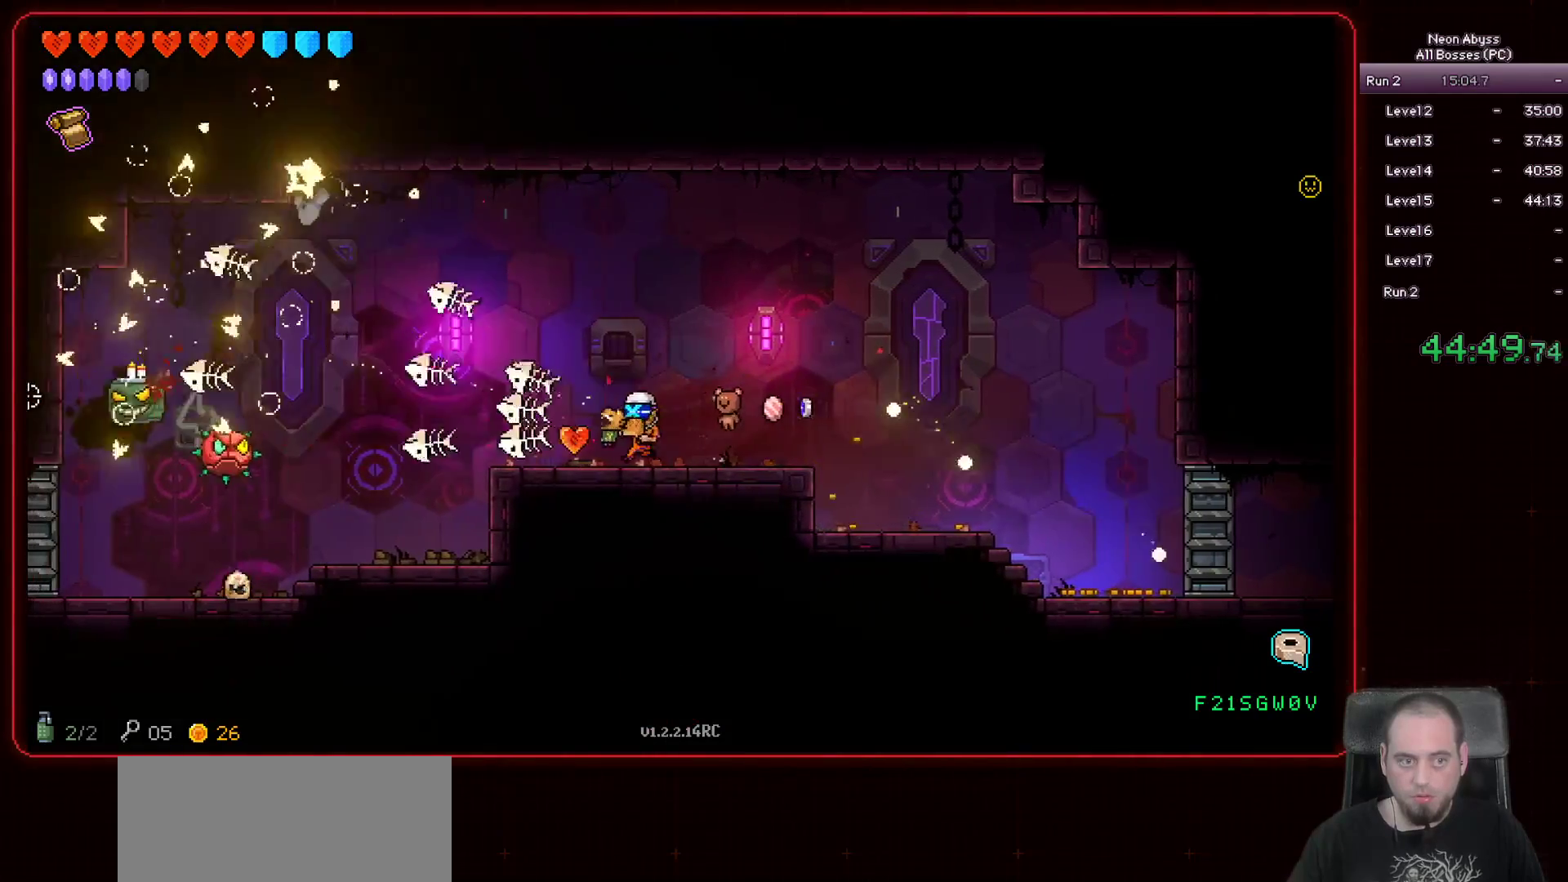
{"keys": ["a"], "mouse": ["left"], "events": [[250, "a", "up"], [467, "a", "down"]]}
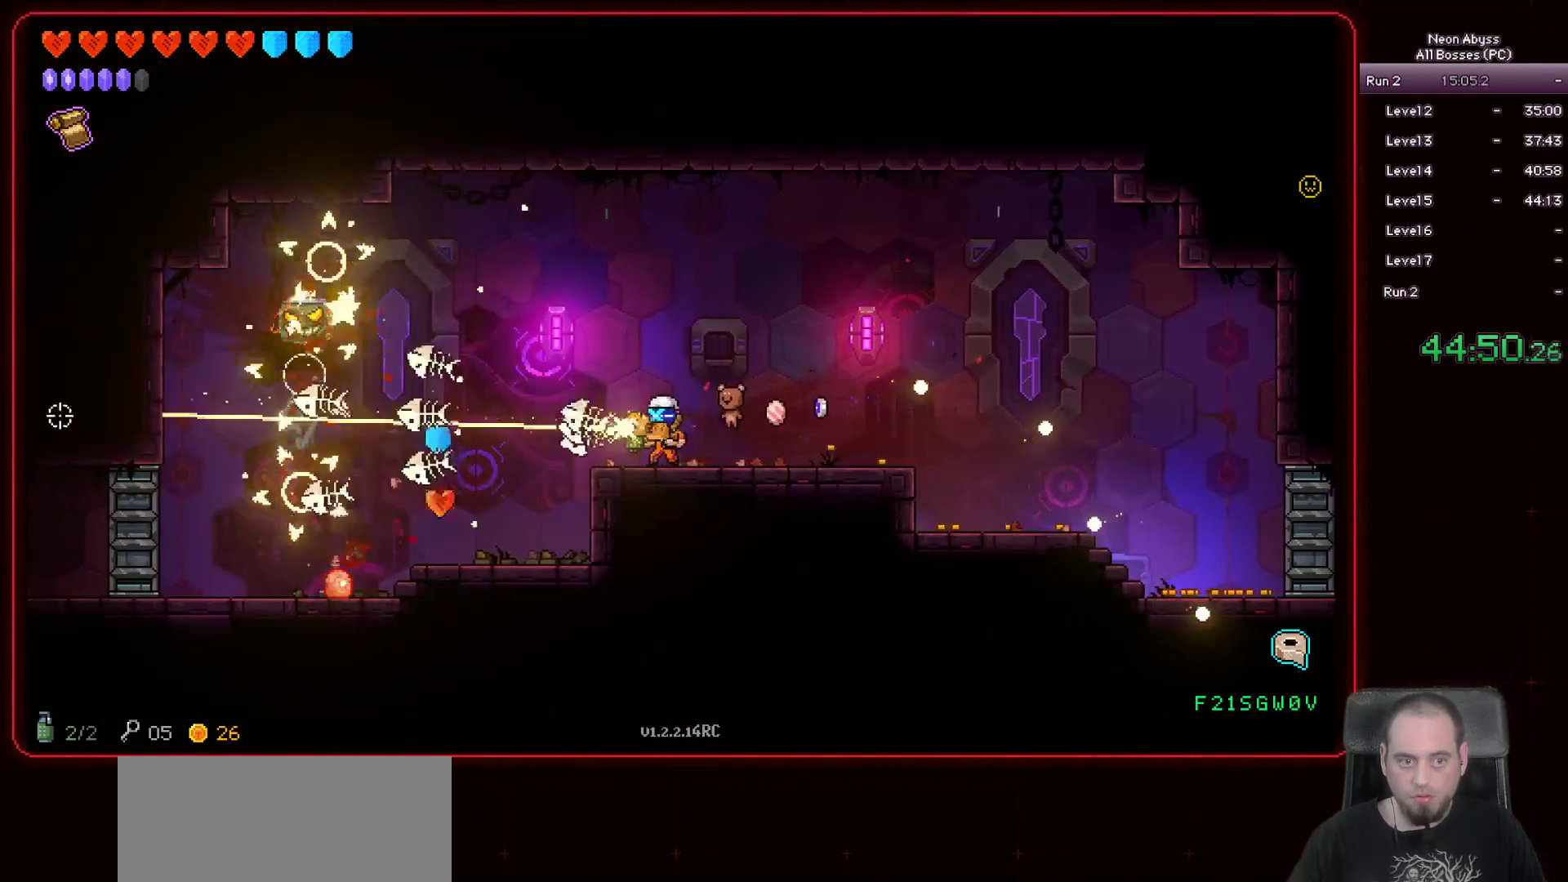
{"keys": ["a"], "mouse": ["left"], "events": [[117, "a", "up"], [151, "d", "down"], [284, "d", "up"], [317, "d", "down"], [468, "a", "down"], [484, "d", "up"]]}